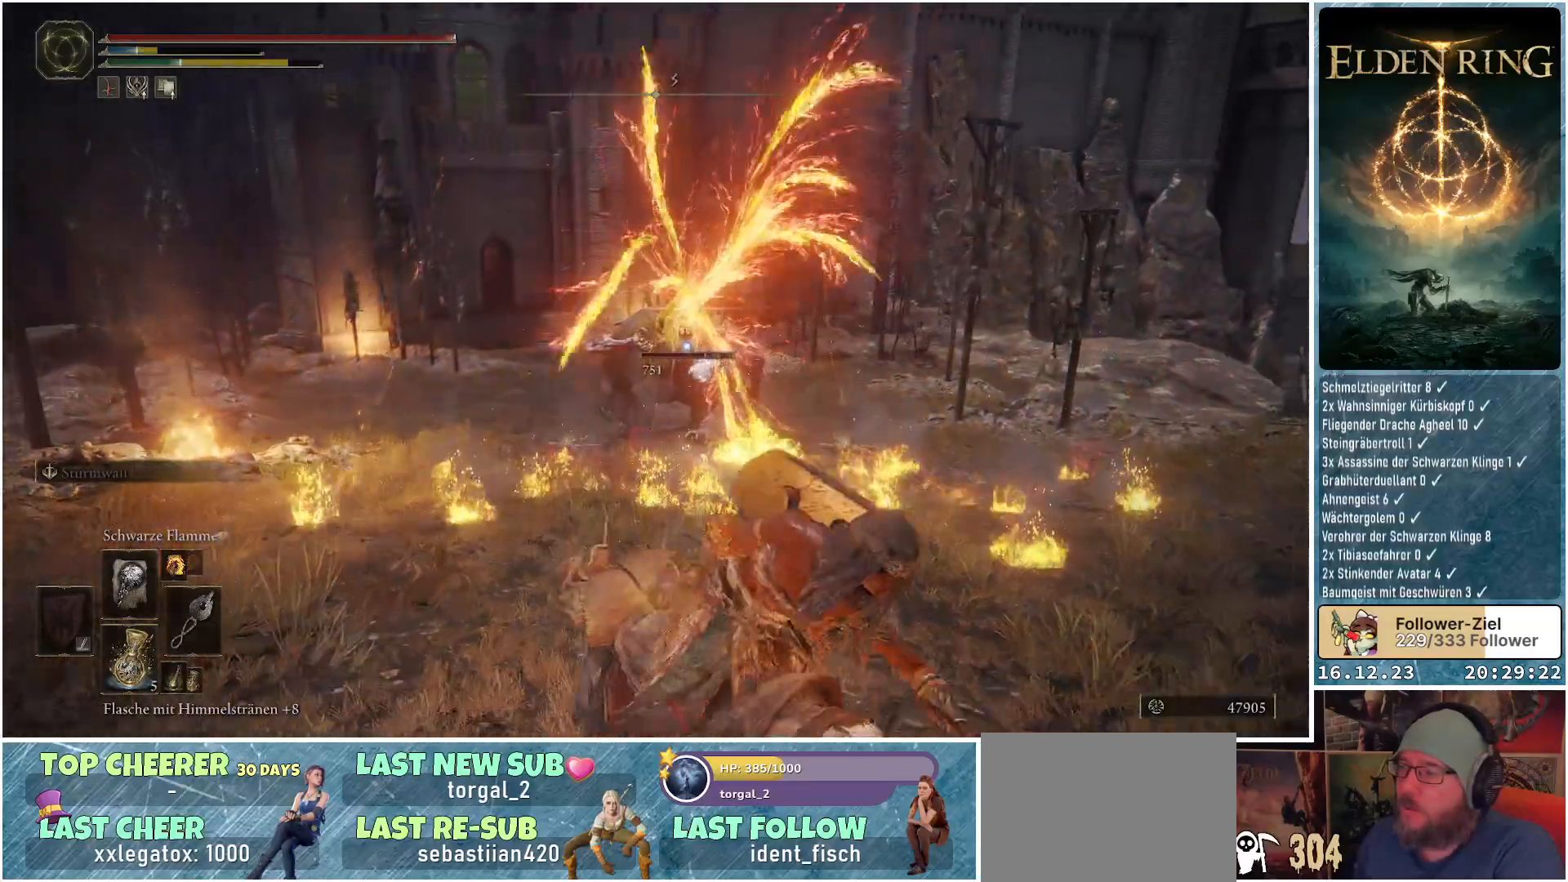
Gameplay with a controller (Xbox layout); each line is a JSON object with the inputs held at the frame after it. "events" lists button and stick changes between this image and that frame as [ms after this image, input, new state], when the widget could be followed in between.
{"buttons": [], "left_stick": "right", "right_stick": "center", "events": [[133, "left_stick", "down-right"], [433, "left_stick", "right"]]}
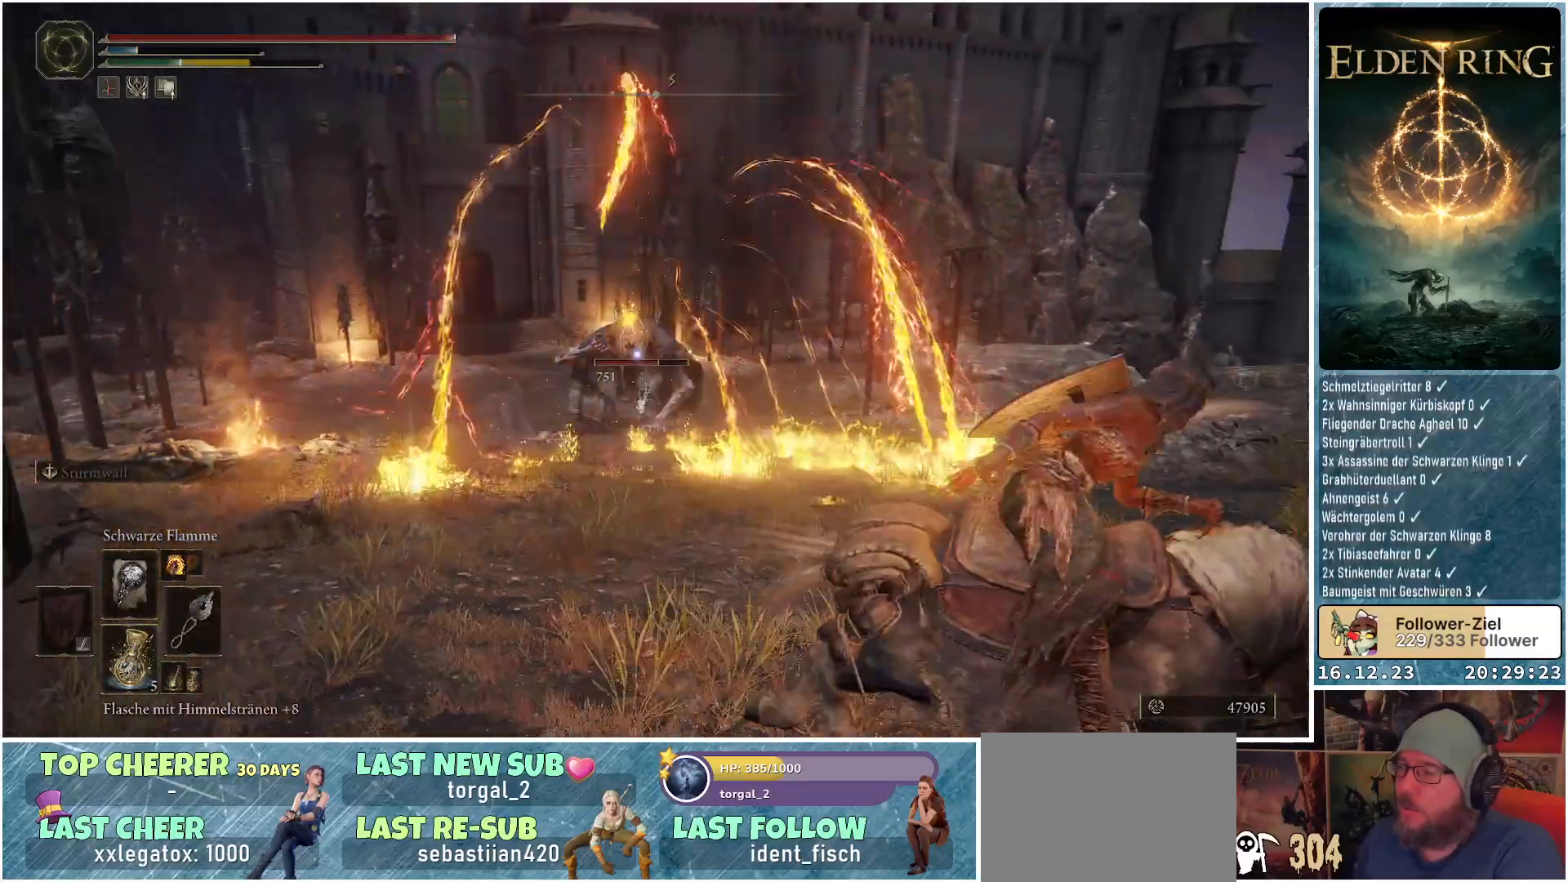
{"buttons": [], "left_stick": "up", "right_stick": "center", "events": [[33, "left_stick", "up-right"], [200, "left_stick", "up"]]}
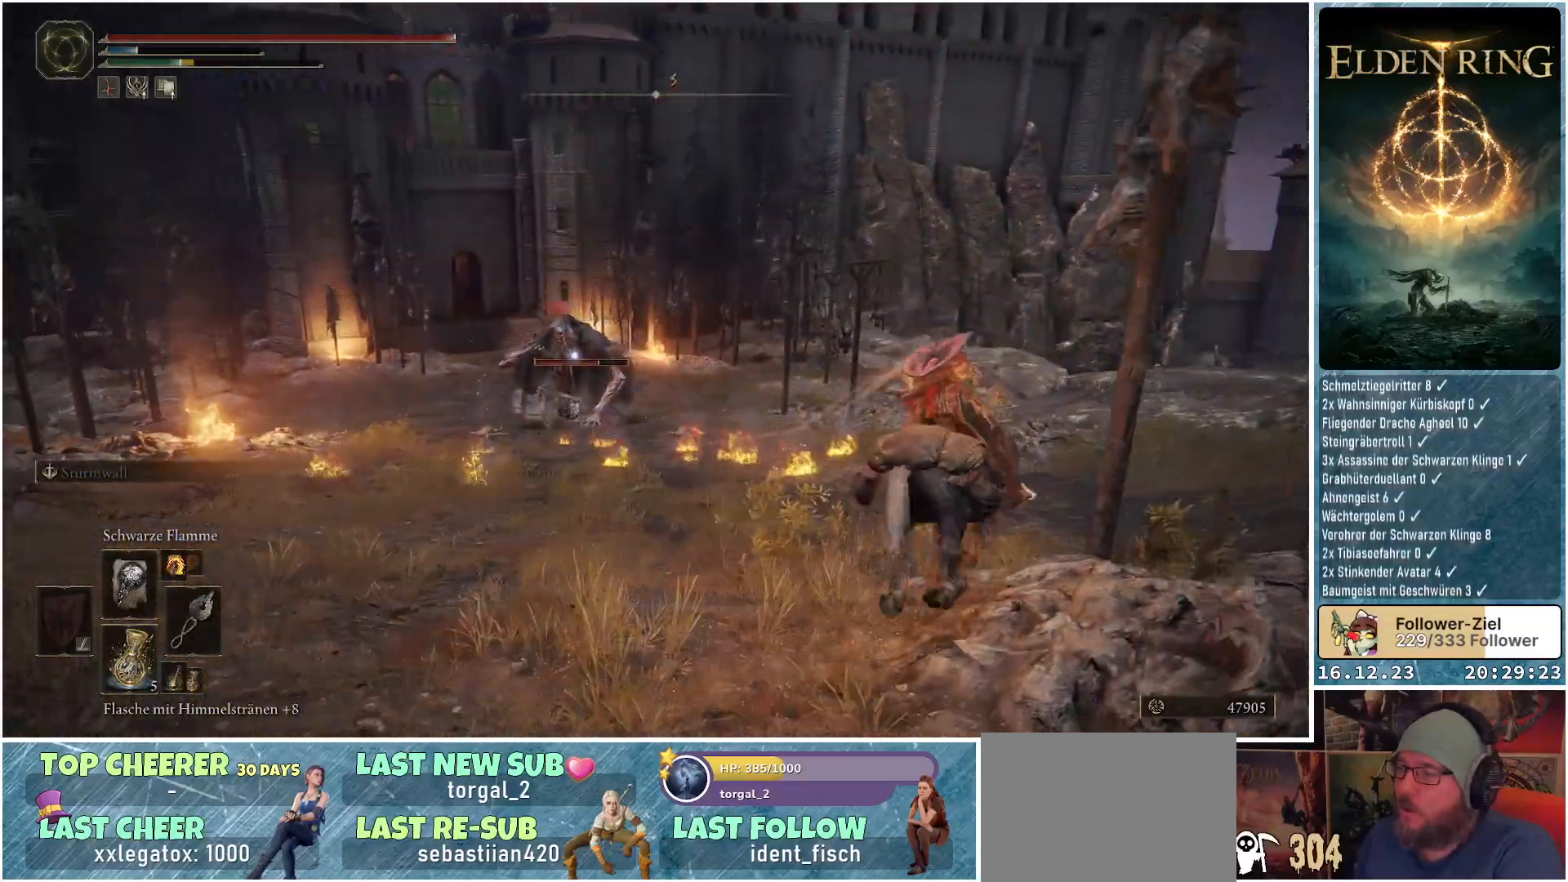
{"buttons": ["R1"], "left_stick": "up", "right_stick": "center", "events": [[483, "R1", "down"]]}
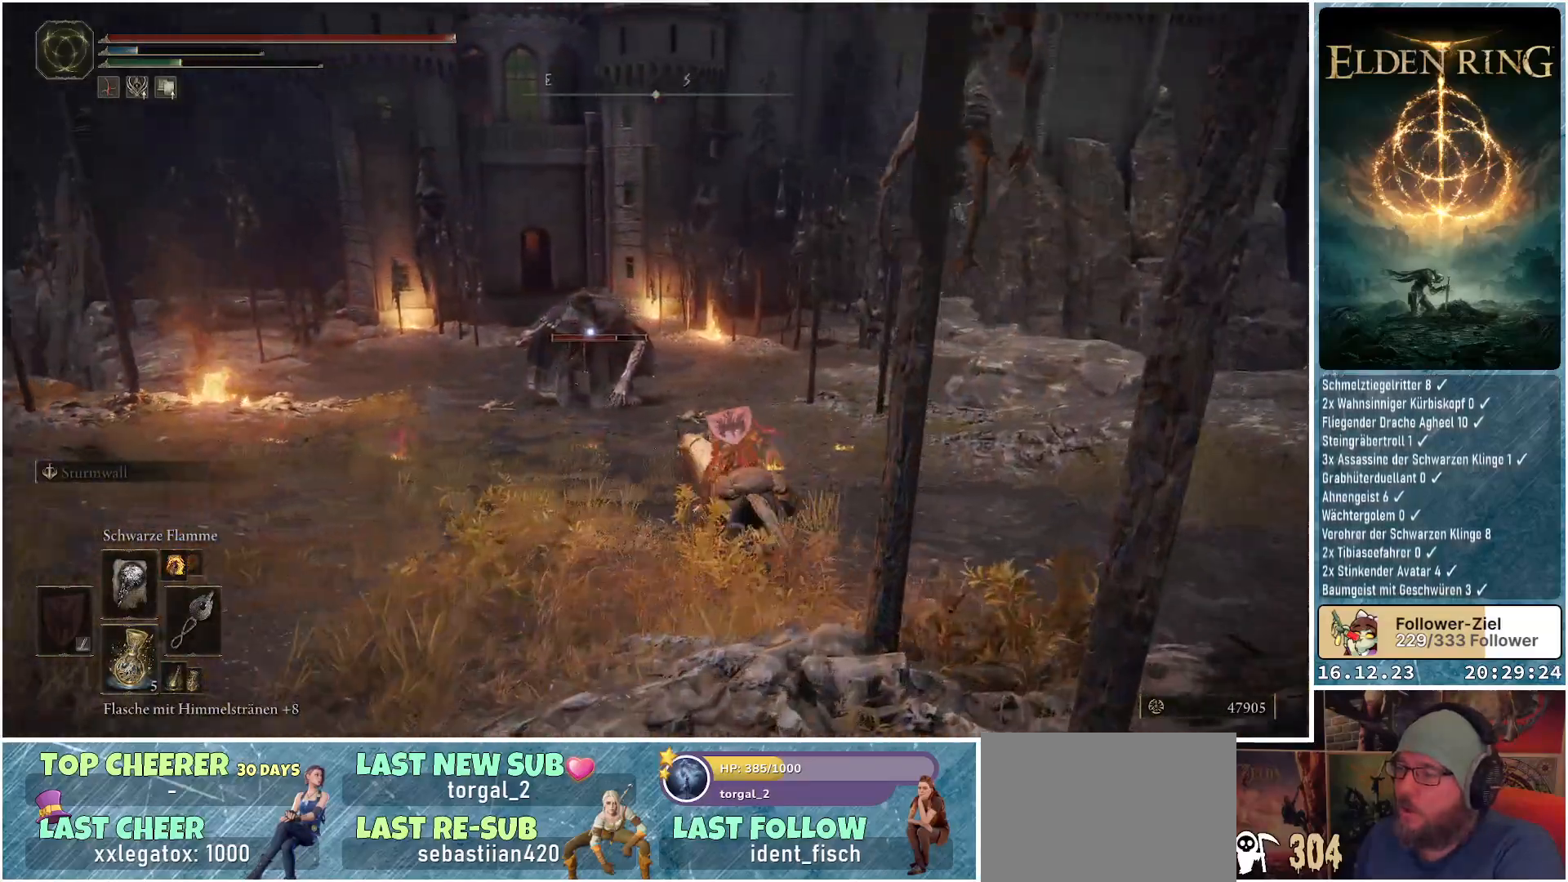
{"buttons": ["R1"], "left_stick": "up", "right_stick": "center", "events": []}
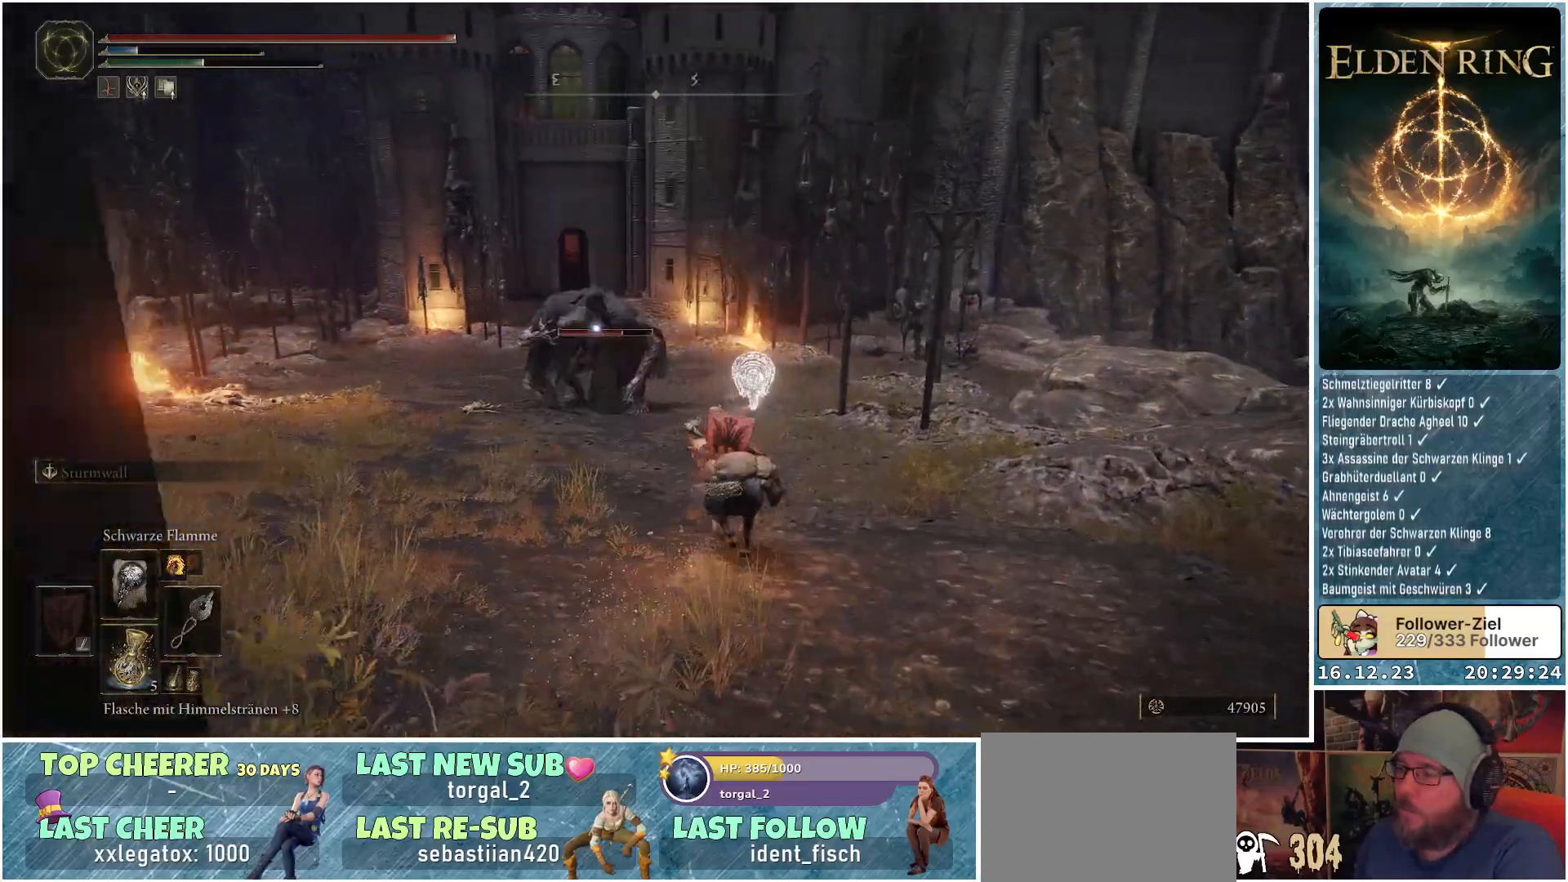
{"buttons": ["R1"], "left_stick": "up", "right_stick": "center", "events": []}
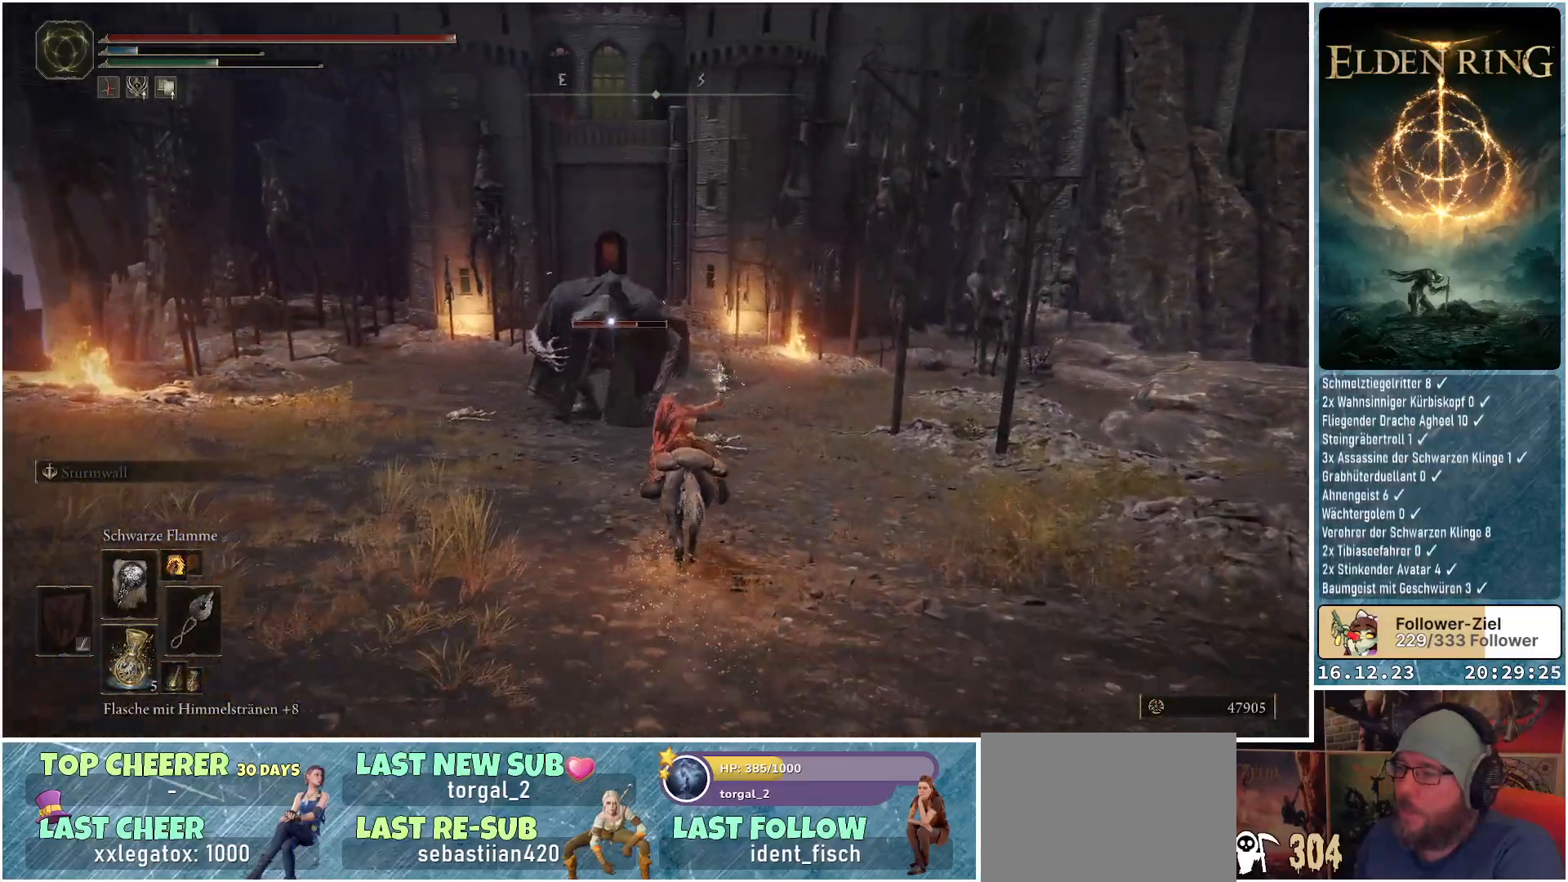
{"buttons": ["R1"], "left_stick": "up", "right_stick": "center", "events": []}
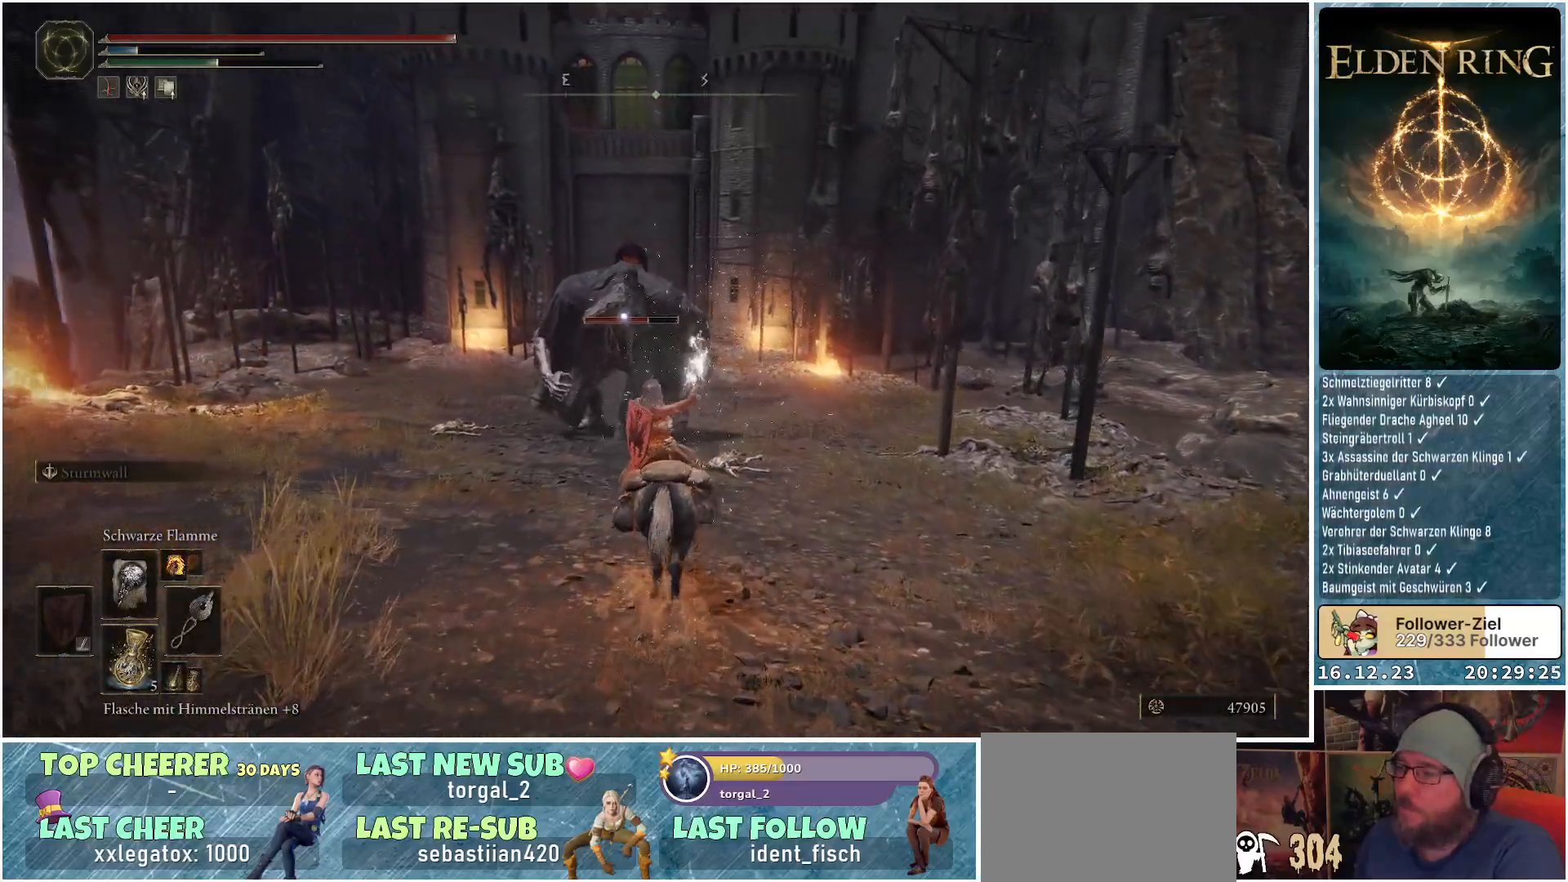
{"buttons": ["R1"], "left_stick": "up", "right_stick": "center", "events": []}
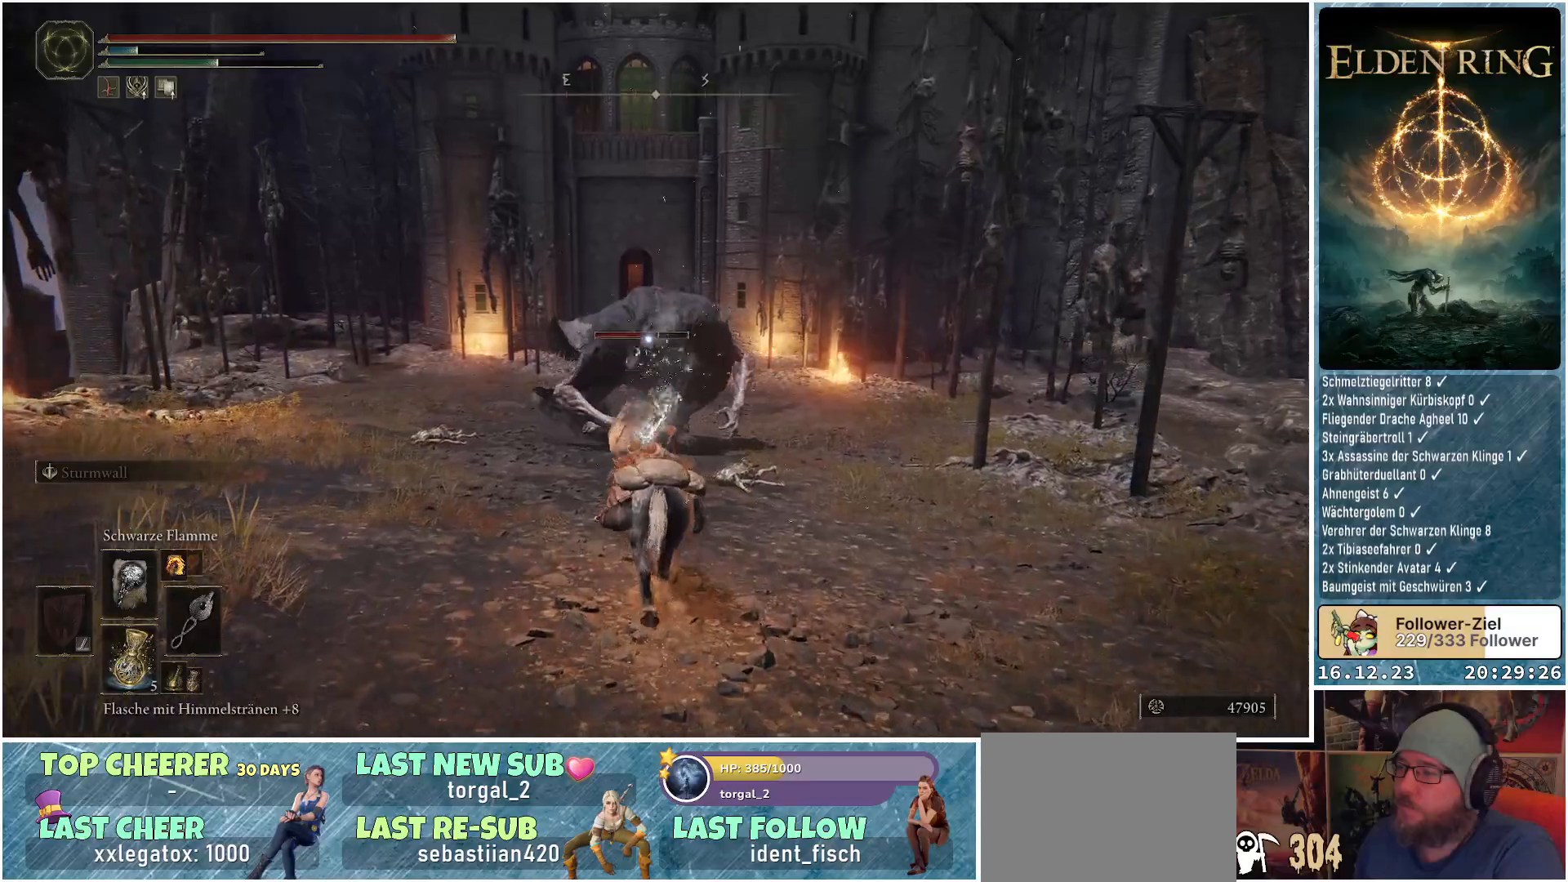
{"buttons": ["R1"], "left_stick": "center", "right_stick": "center", "events": [[200, "left_stick", "center"]]}
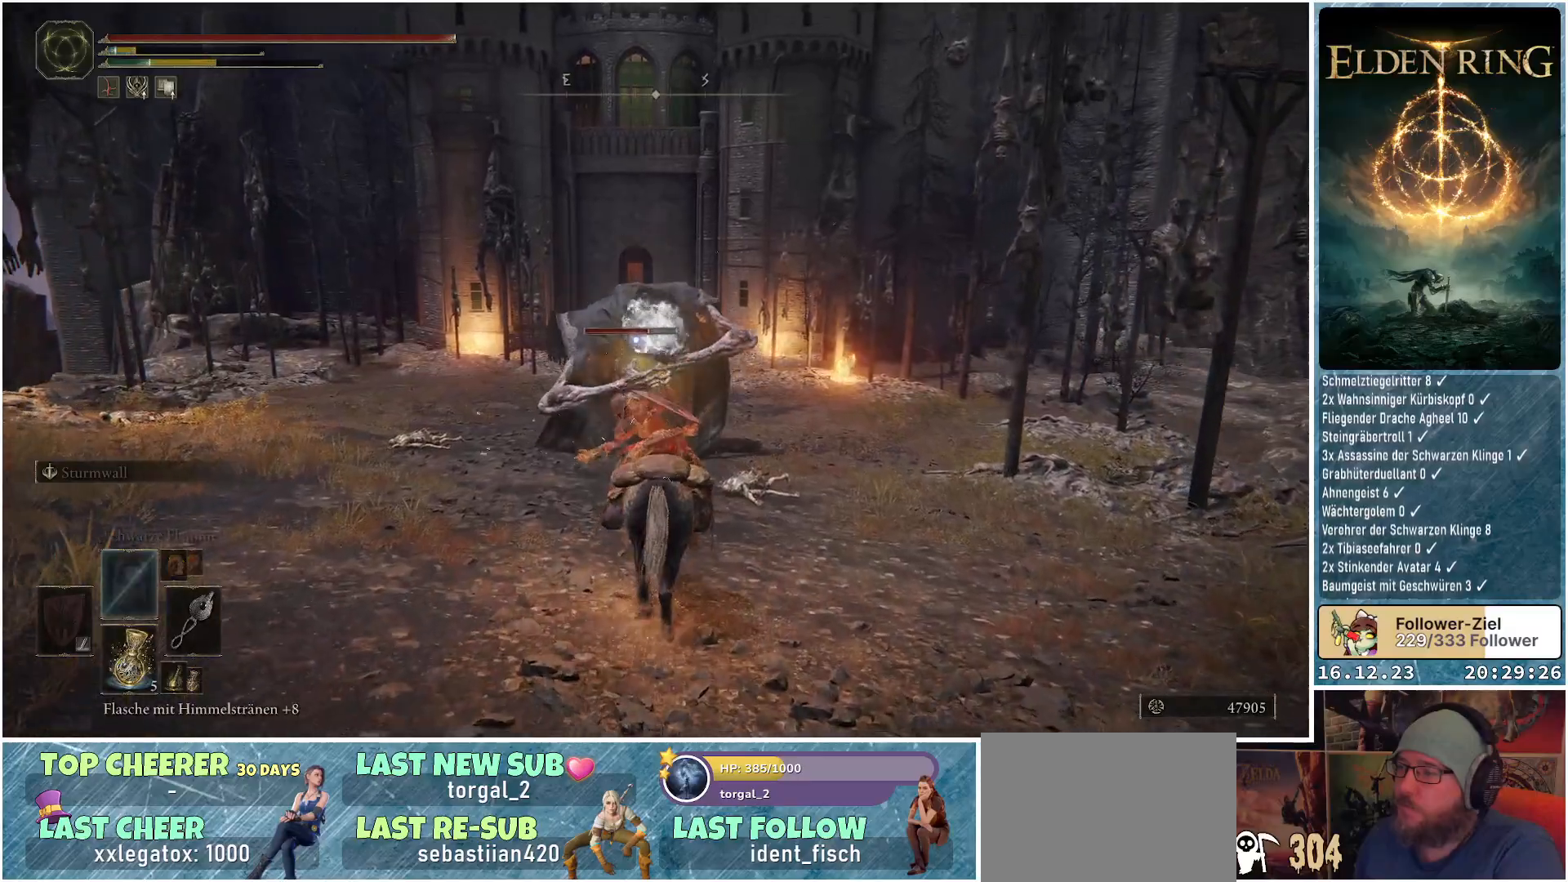
{"buttons": [], "left_stick": "down-left", "right_stick": "center", "events": [[150, "R1", "up"], [167, "left_stick", "left"], [267, "B", "down"], [367, "B", "up"], [400, "left_stick", "down-left"]]}
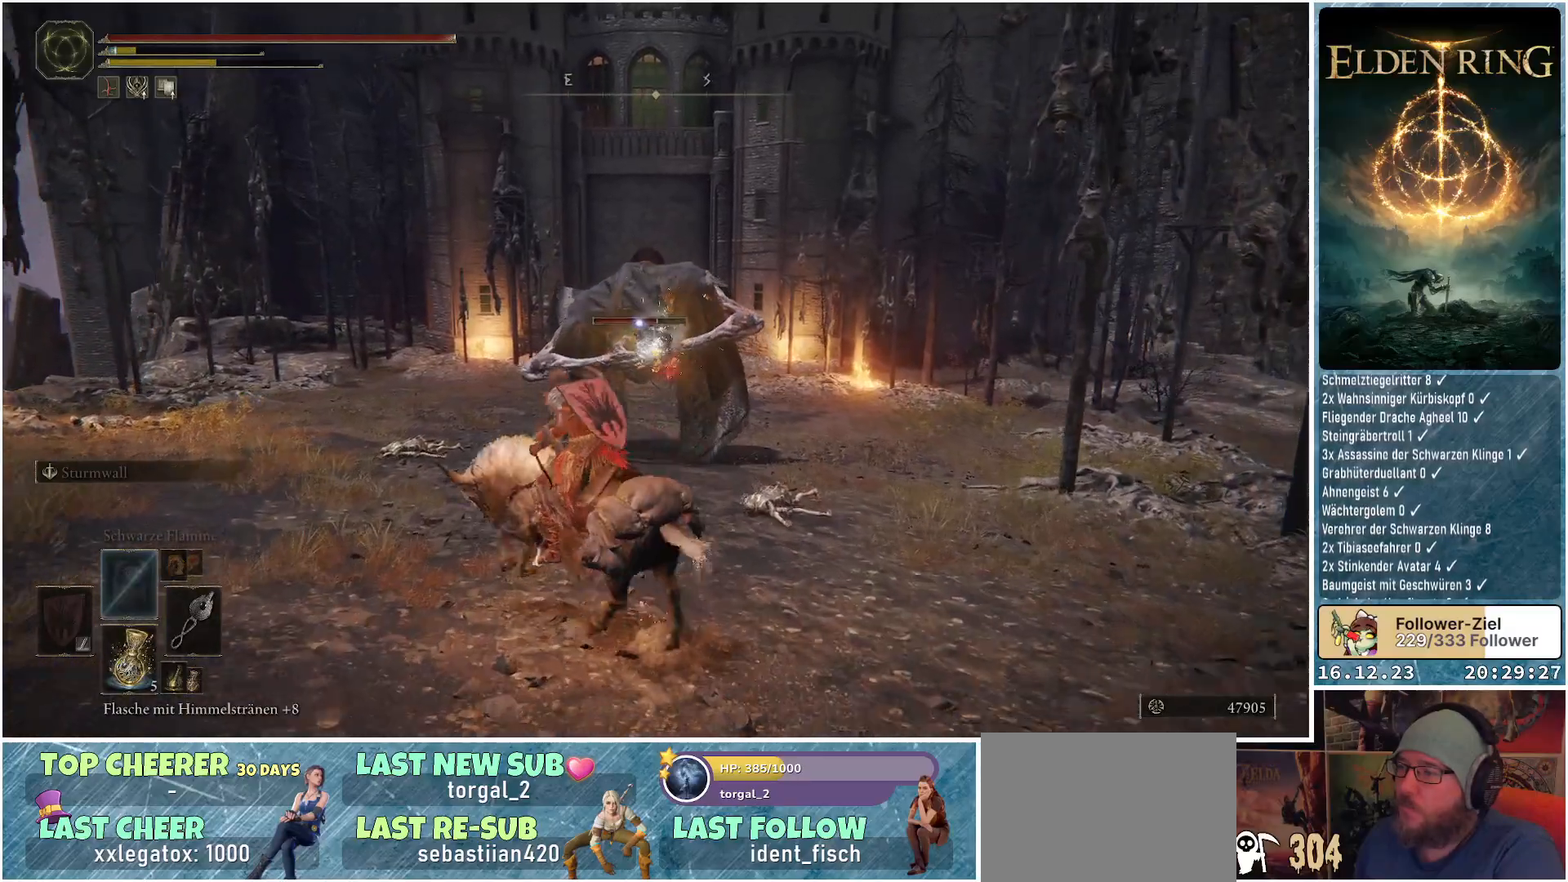
{"buttons": [], "left_stick": "down", "right_stick": "center", "events": [[383, "left_stick", "down"]]}
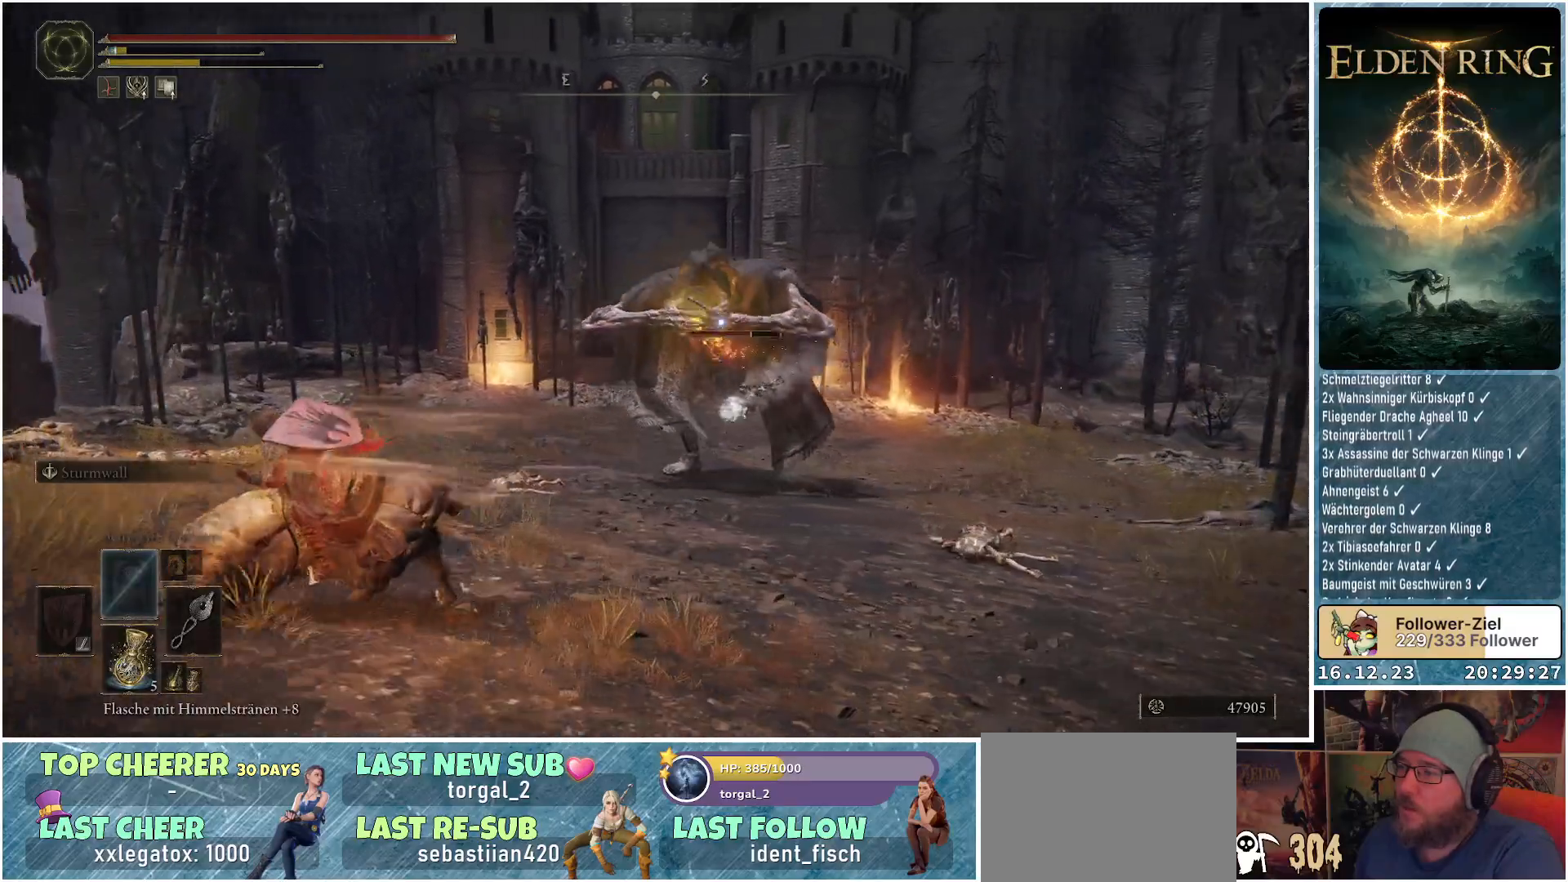
{"buttons": [], "left_stick": "down", "right_stick": "center", "events": []}
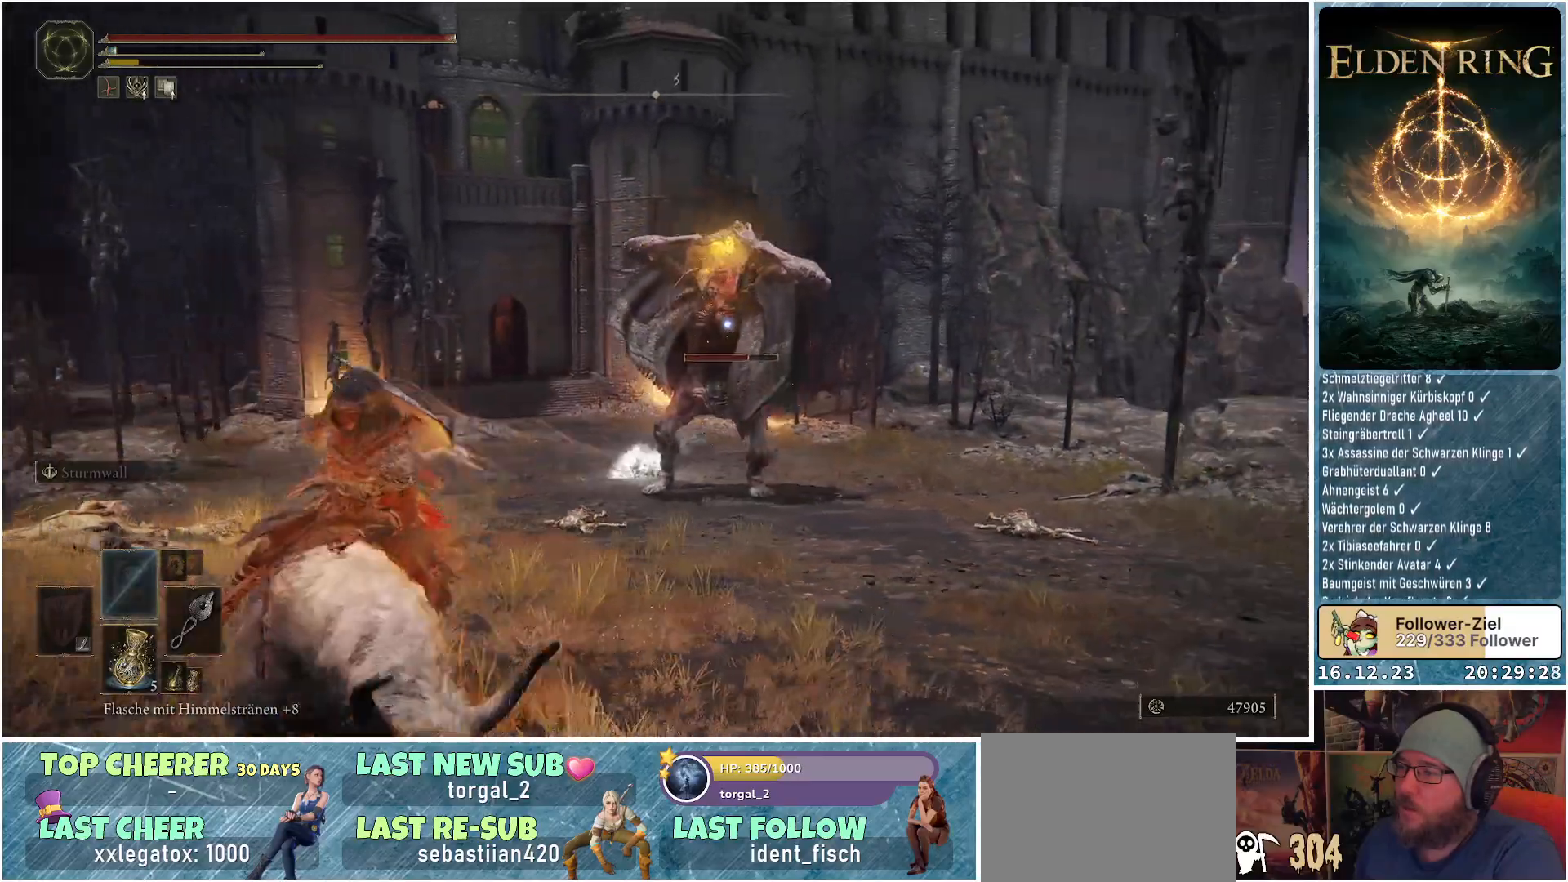
{"buttons": [], "left_stick": "down-right", "right_stick": "center", "events": [[33, "left_stick", "down-right"]]}
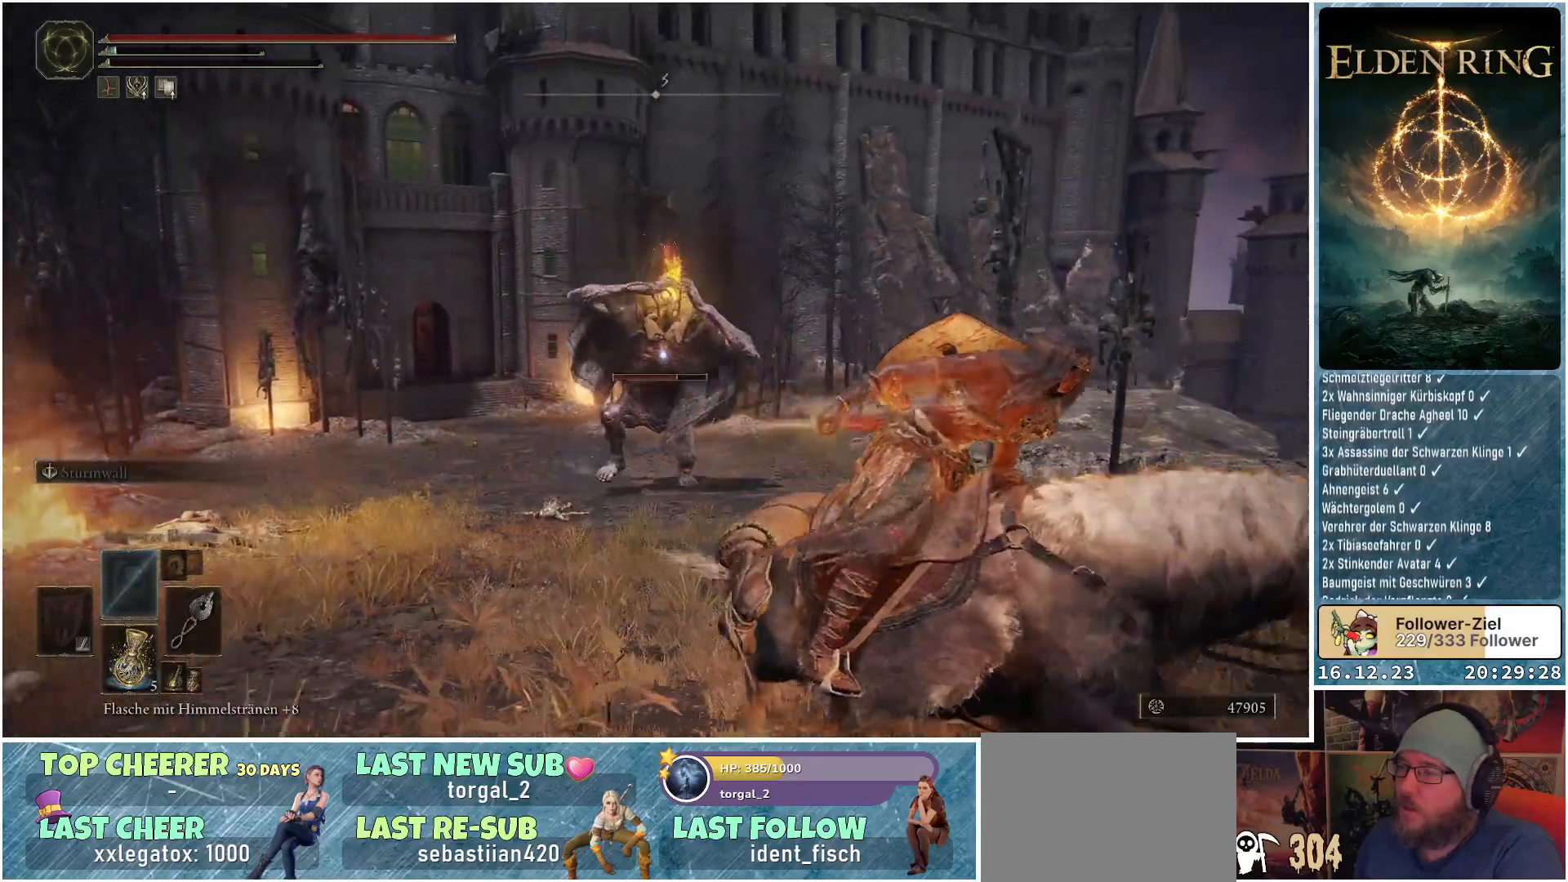
{"buttons": [], "left_stick": "down-right", "right_stick": "center", "events": []}
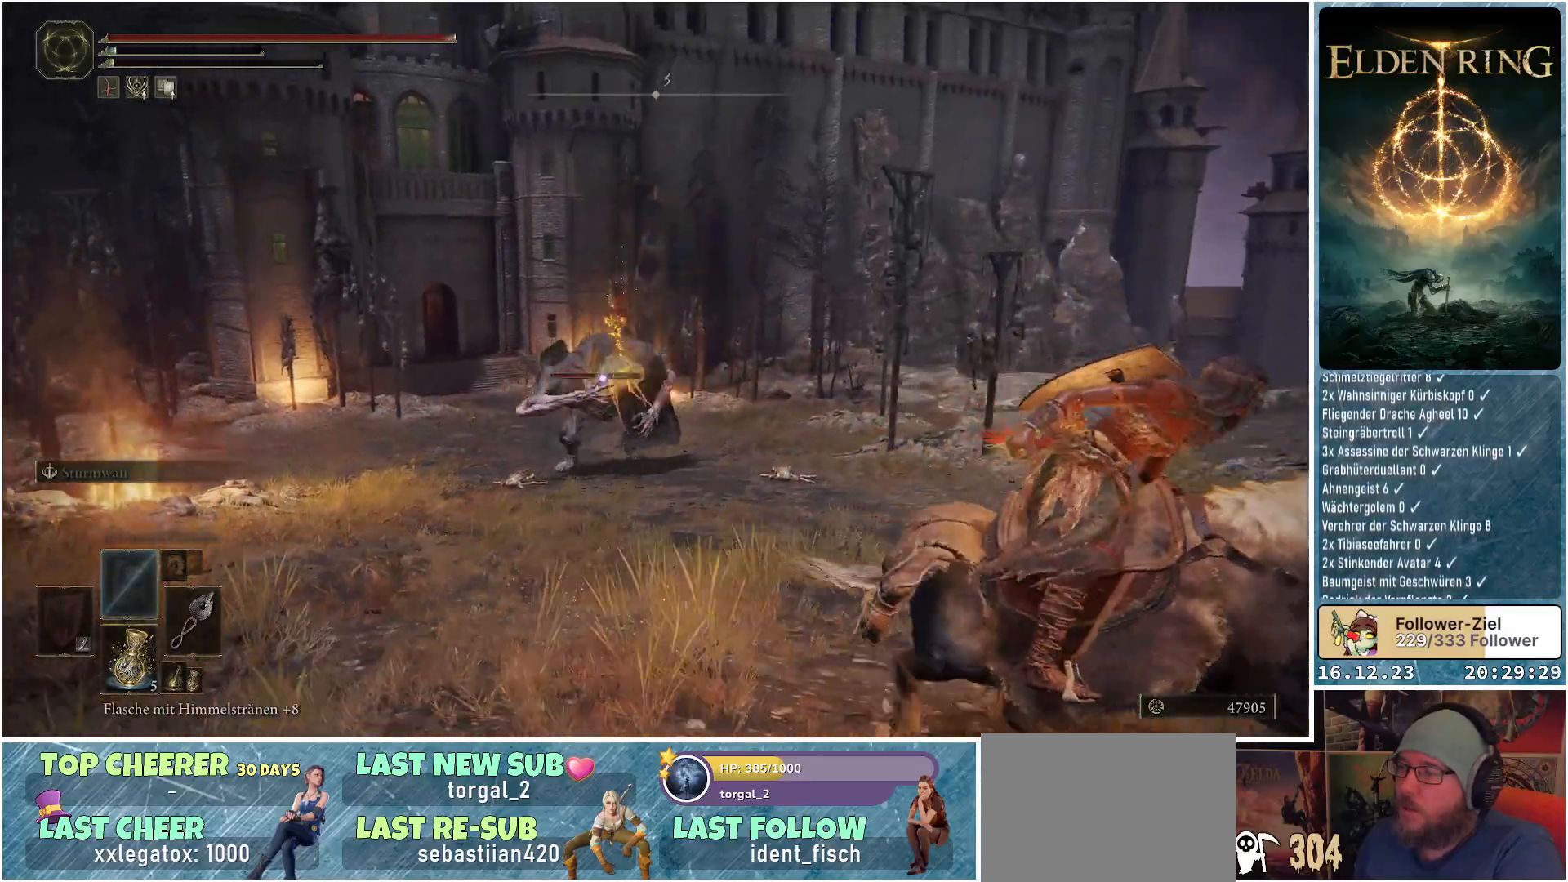
{"buttons": [], "left_stick": "down-right", "right_stick": "center", "events": []}
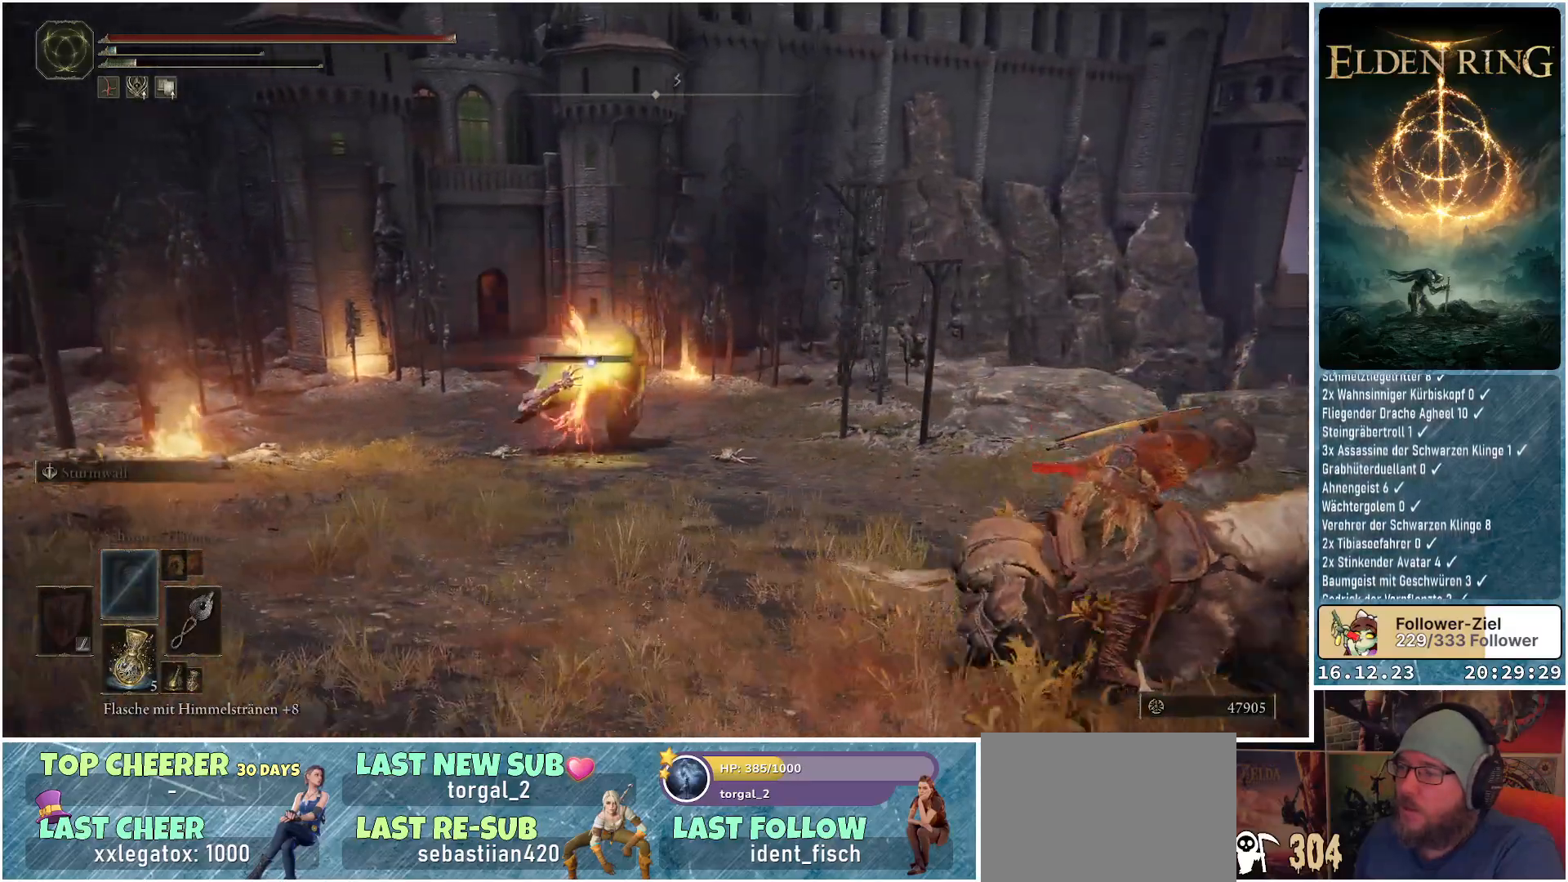
{"buttons": [], "left_stick": "down-right", "right_stick": "center", "events": []}
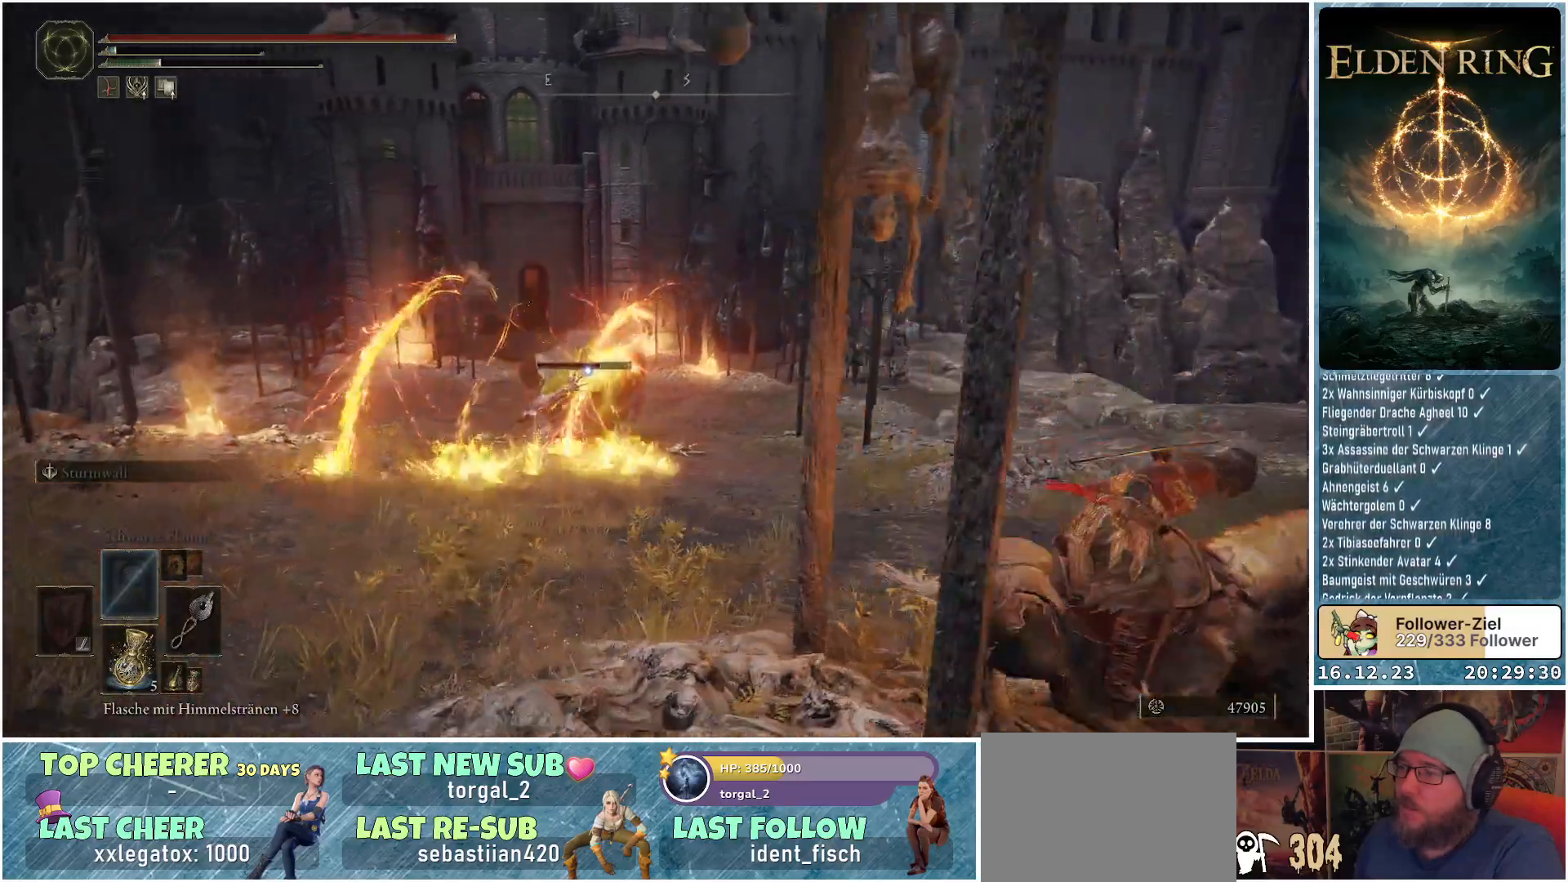
{"buttons": [], "left_stick": "up-right", "right_stick": "center", "events": [[300, "left_stick", "right"], [483, "left_stick", "up-right"]]}
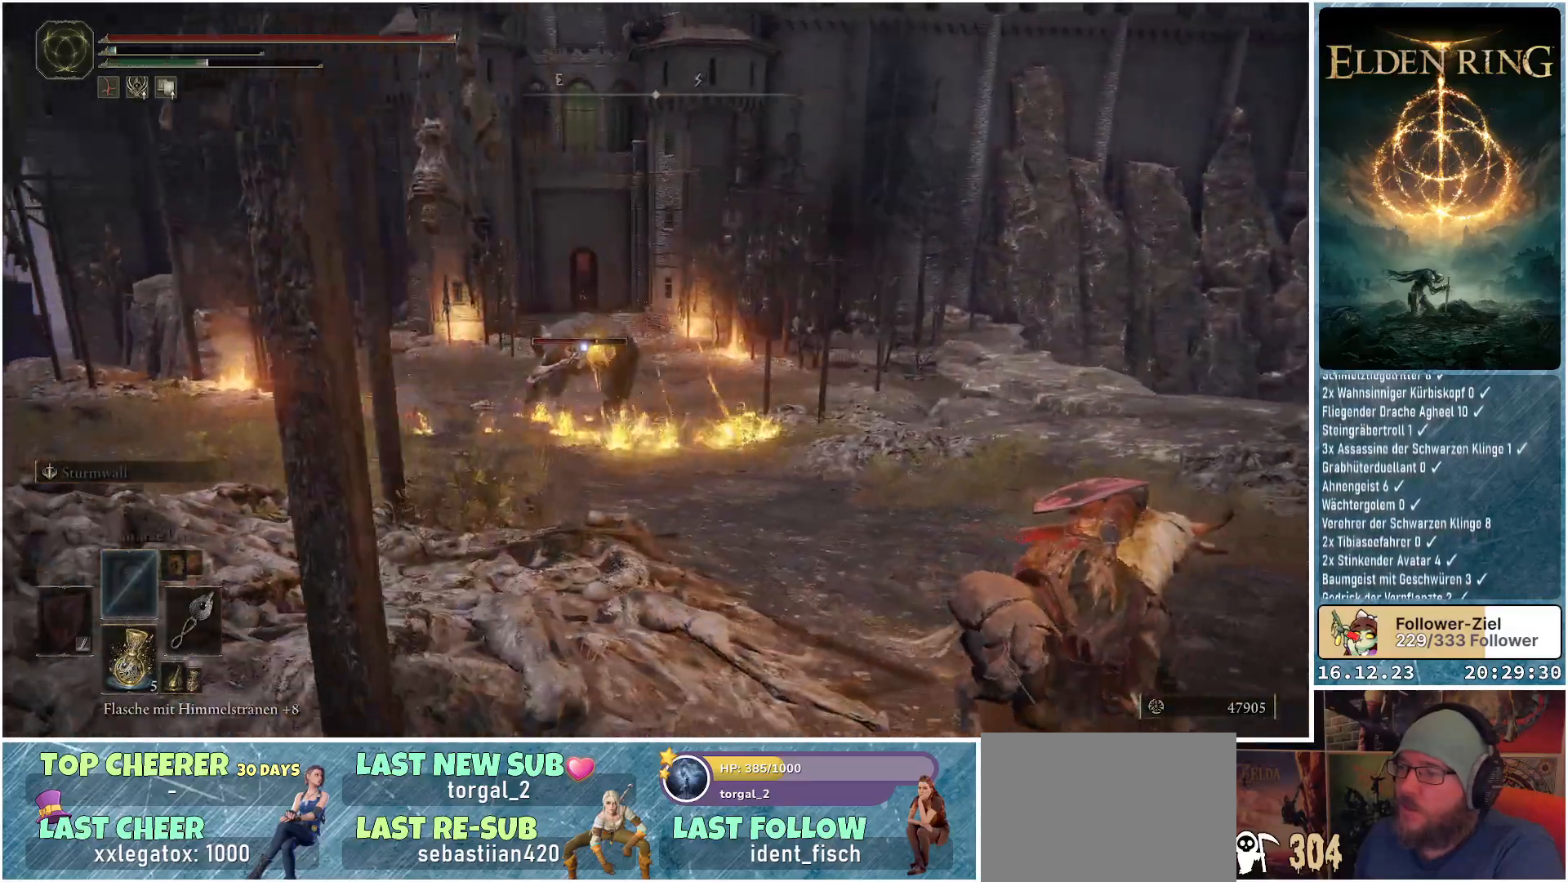
{"buttons": [], "left_stick": "center", "right_stick": "center", "events": [[133, "left_stick", "center"], [300, "X", "down"], [367, "X", "up"]]}
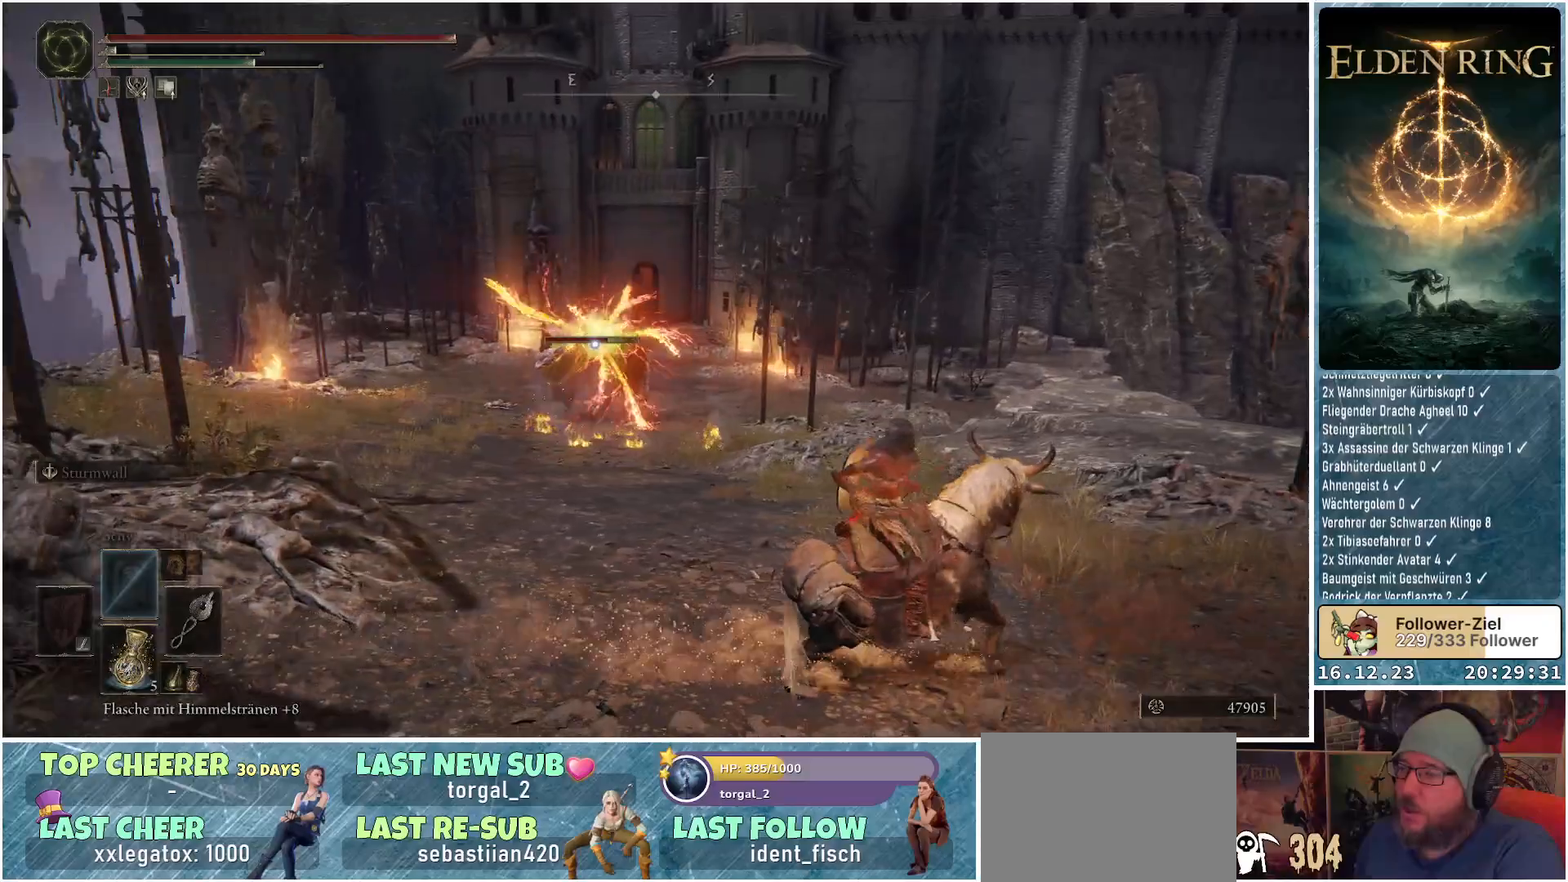
{"buttons": [], "left_stick": "up-right", "right_stick": "center", "events": [[33, "left_stick", "up-right"]]}
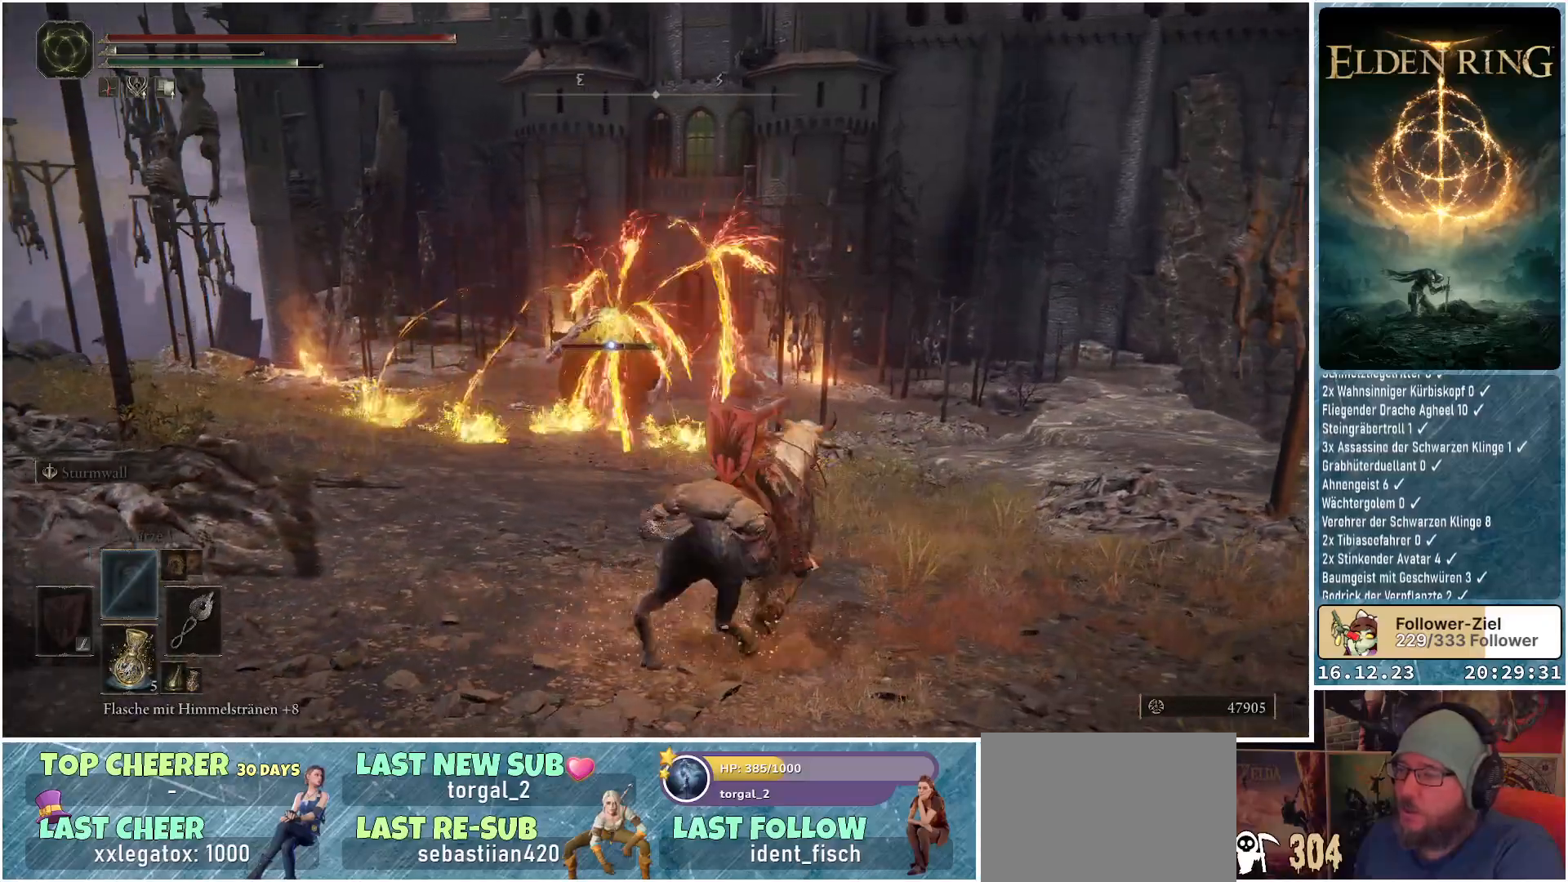
{"buttons": [], "left_stick": "up-right", "right_stick": "center", "events": []}
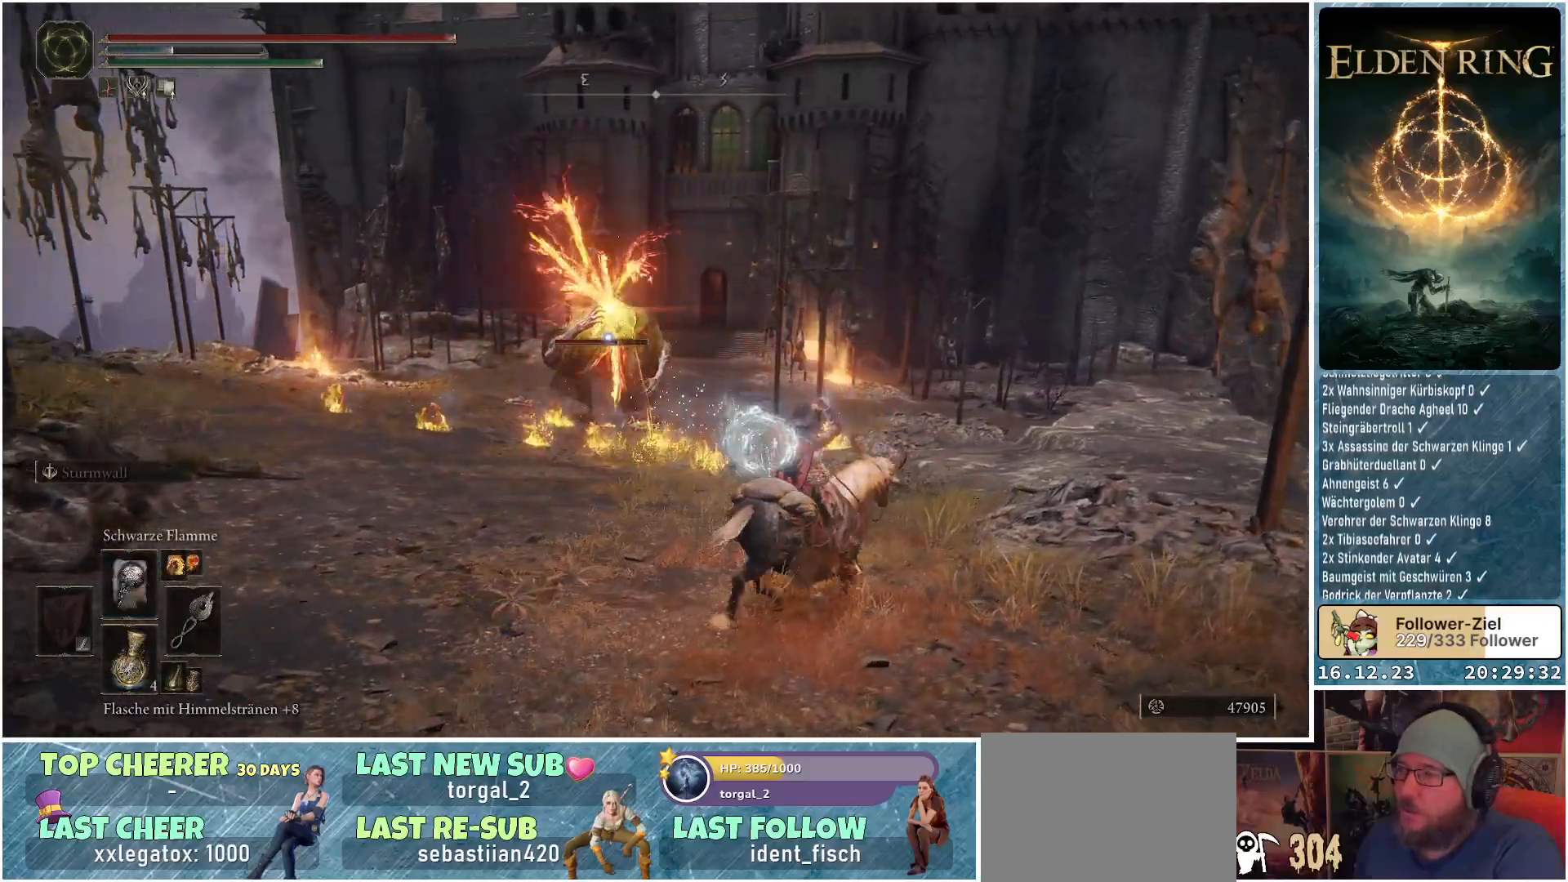
{"buttons": [], "left_stick": "up-right", "right_stick": "center", "events": [[150, "right_stick", "down"], [317, "right_stick", "center"]]}
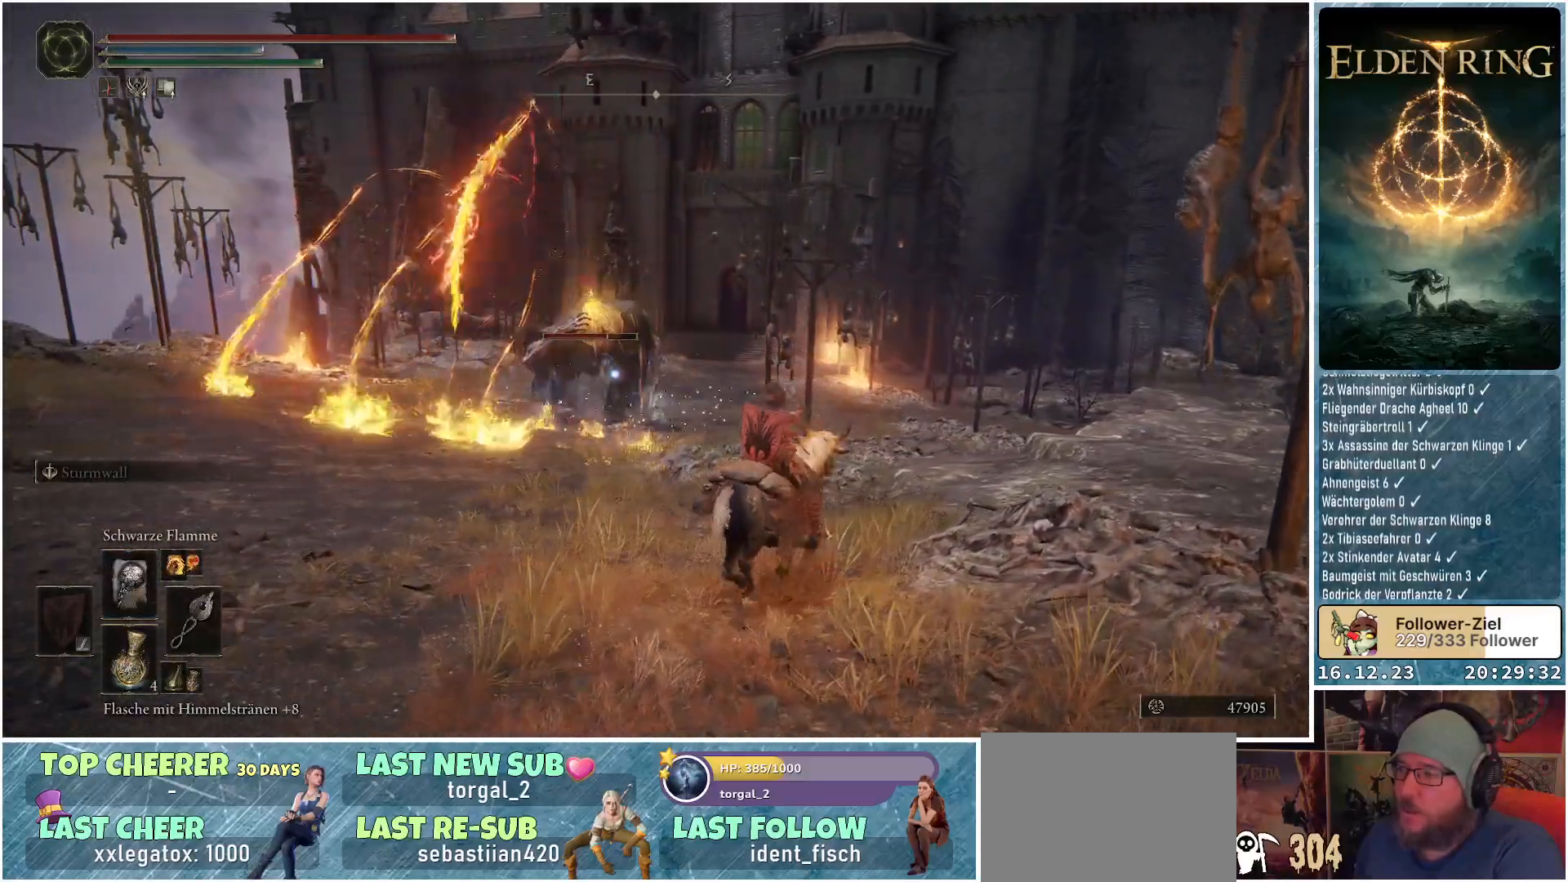
{"buttons": ["R1"], "left_stick": "up-right", "right_stick": "center", "events": [[467, "R1", "down"]]}
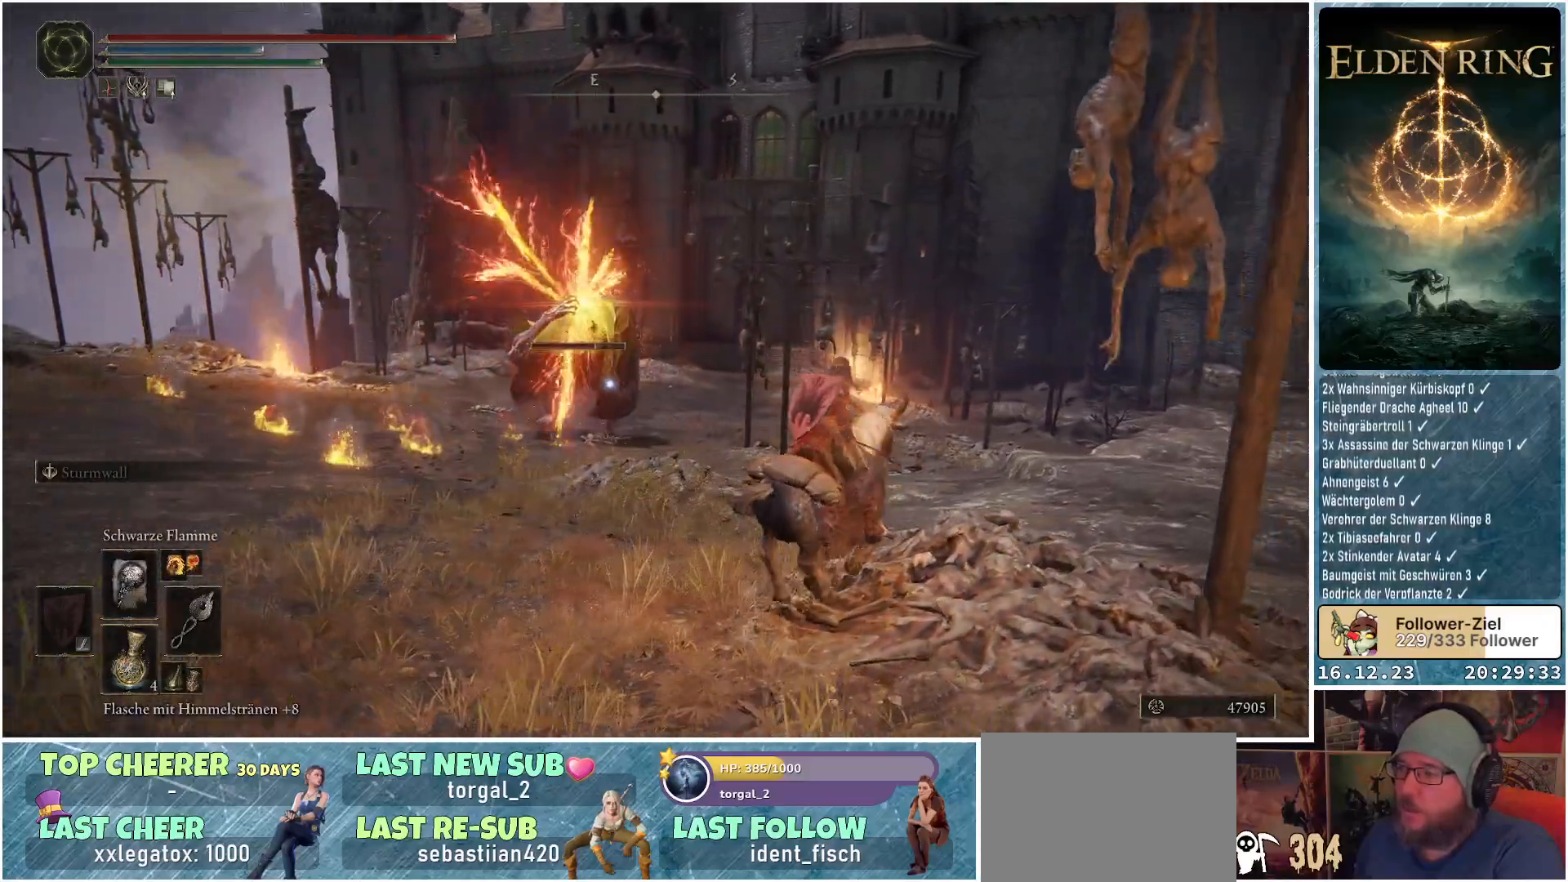
{"buttons": ["R1"], "left_stick": "up-right", "right_stick": "center", "events": []}
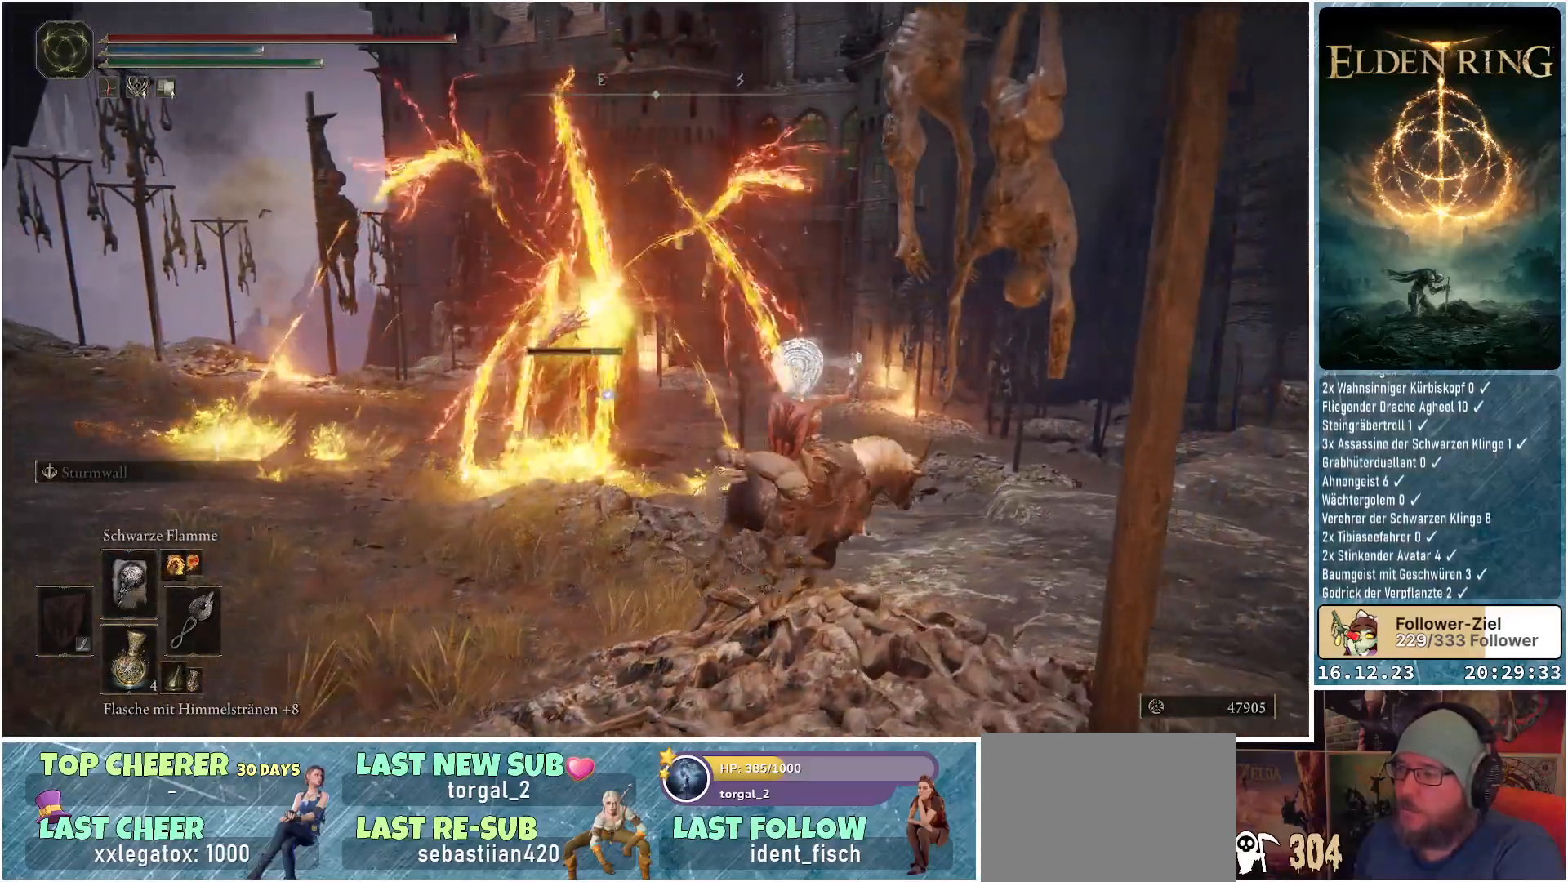
{"buttons": ["R1"], "left_stick": "down-left", "right_stick": "center", "events": [[200, "left_stick", "down-right"], [350, "left_stick", "down"], [500, "left_stick", "down-left"]]}
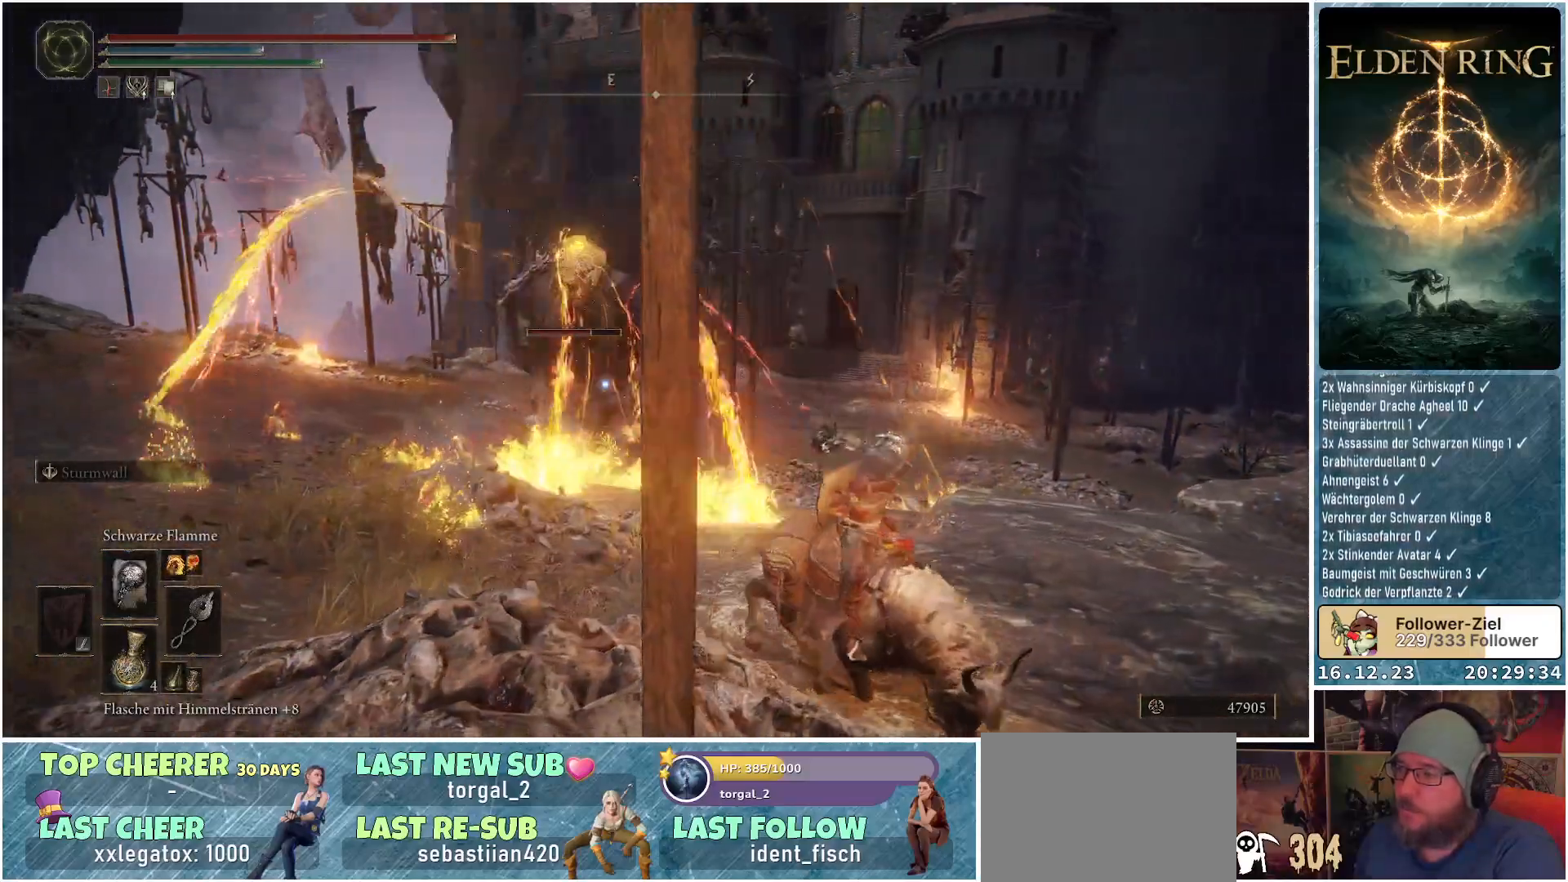
{"buttons": ["R1"], "left_stick": "up", "right_stick": "center", "events": [[117, "left_stick", "left"], [217, "left_stick", "up-left"], [383, "left_stick", "up"]]}
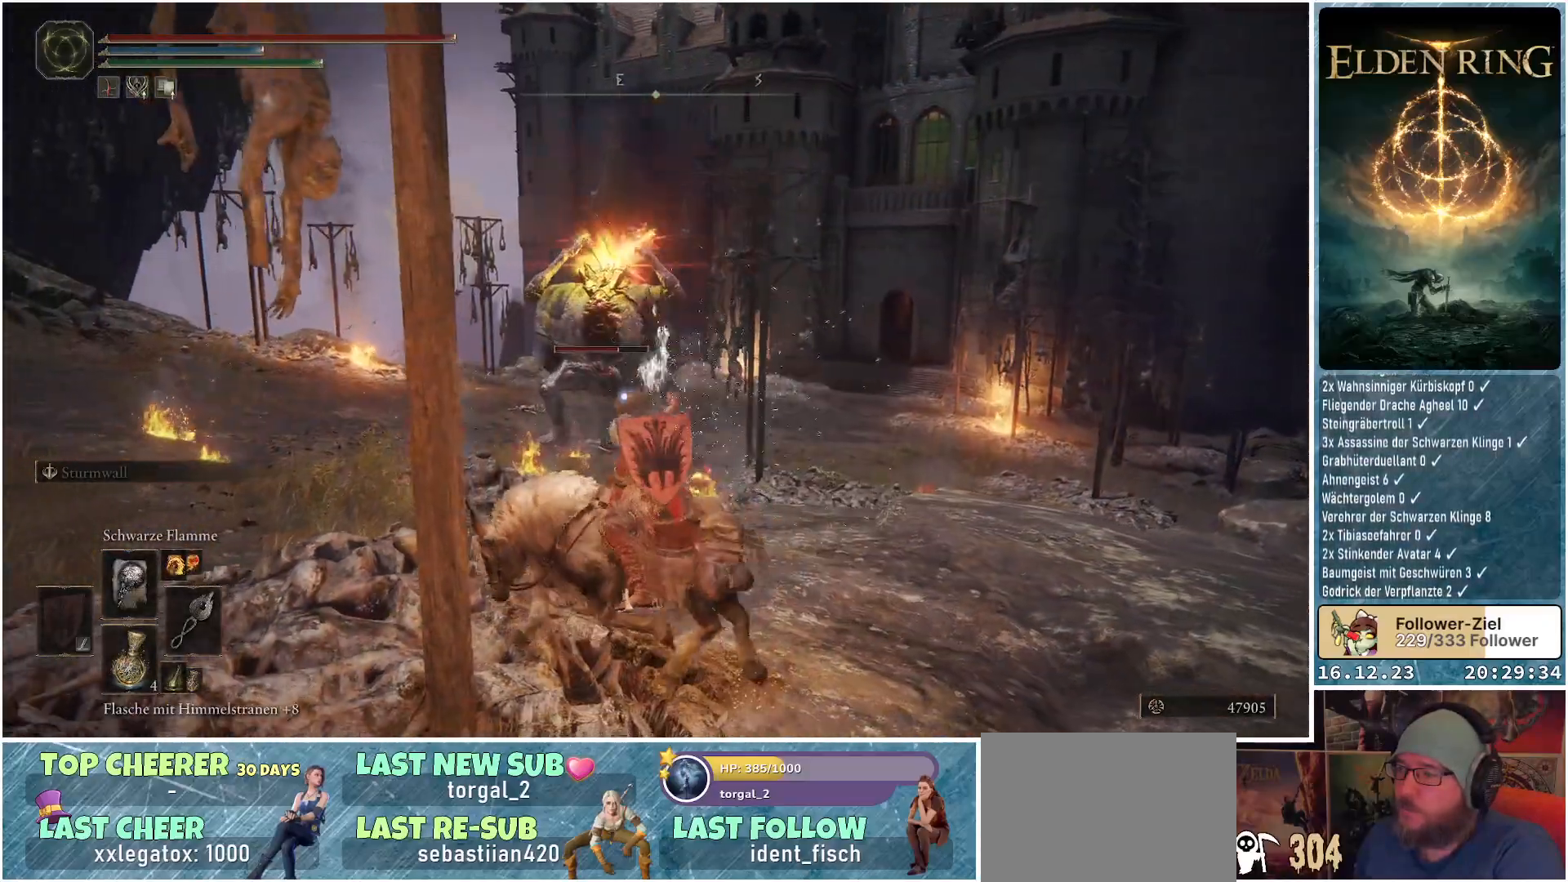
{"buttons": ["R1"], "left_stick": "up", "right_stick": "center", "events": []}
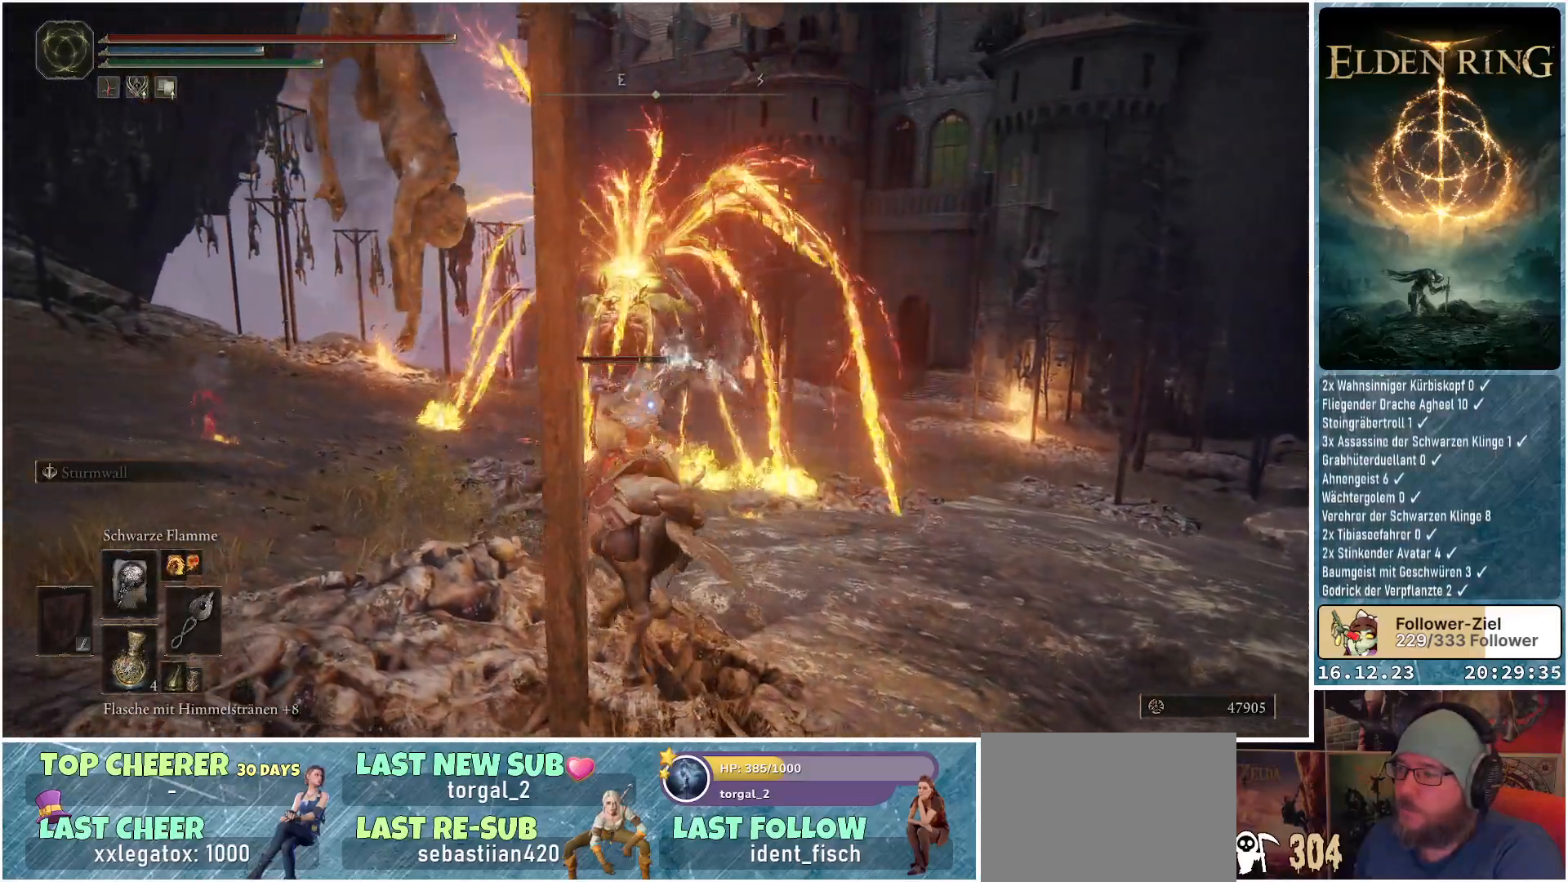
{"buttons": ["R1"], "left_stick": "up", "right_stick": "center", "events": []}